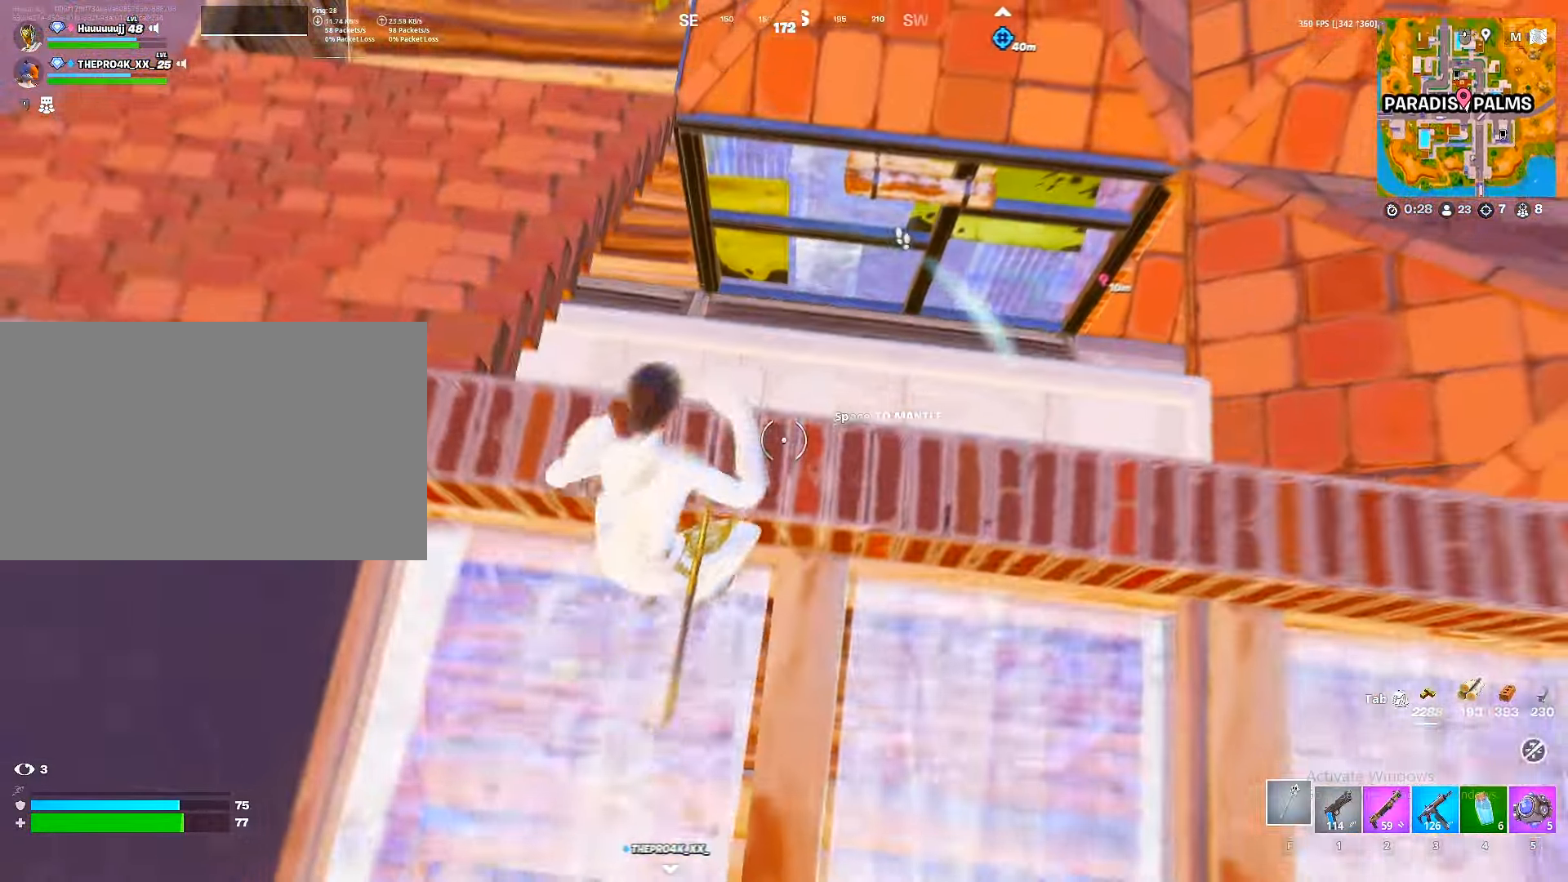
Gameplay with keyboard and mouse; each line is a JSON object with the keys and mouse buttons held at the frame after it. "events" lists presses ("down") and releases ("up") of "1", "2", "3", "4", "5", "a", "alt", "c", "caps_lock", "ctrl", "d", "e", "f", "g", "q", "r", "s", "shift", "space", "t", "tab", "v", "w", "x", "z", "mouse_left", "mouse_wheel" and "mouse_right" between this image and that frame as [ms after this image, input, new state], when the widget could be followed in between. "mouse_left", "mouse_wheel", "mouse_right" = the "left", "wheel", "right" buttons of the "mouse" list. No other keys are recorded. "wheel" means that the mouse wheel is clicked or scrolled. "mouse_move" is the direction in which the mouse moves at that frame (one of eight, or "still"), when it could be read.
{"keys": ["w"], "mouse": [], "mouse_move": "down-right", "events": [[34, "a", "up"], [217, "1", "down"], [284, "1", "up"]]}
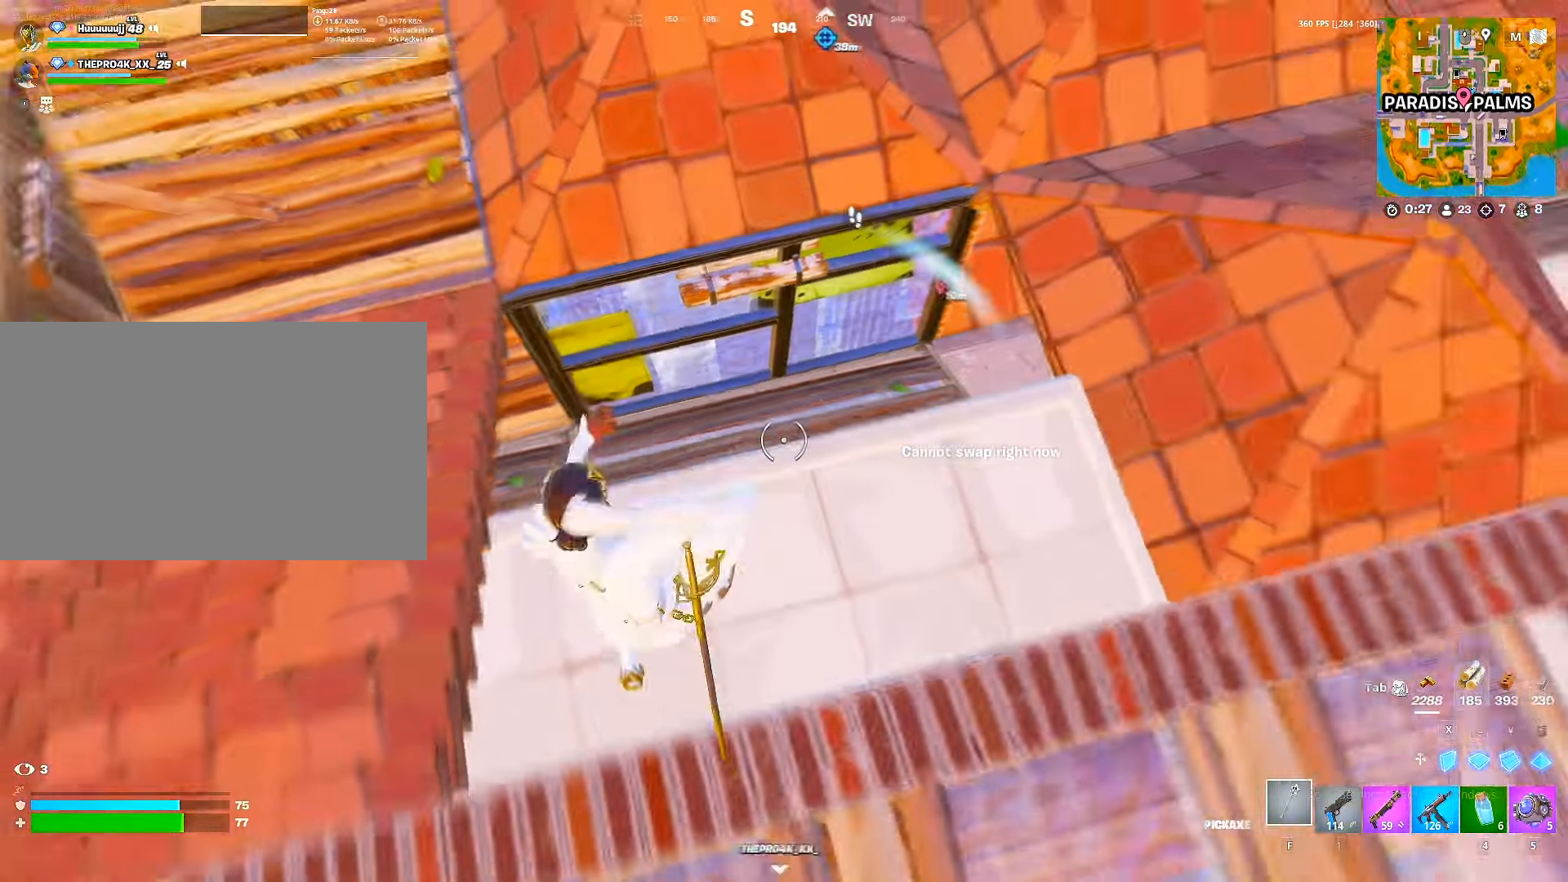
{"keys": ["w"], "mouse": [], "mouse_move": "up", "events": [[284, "f", "down"], [334, "f", "up"]]}
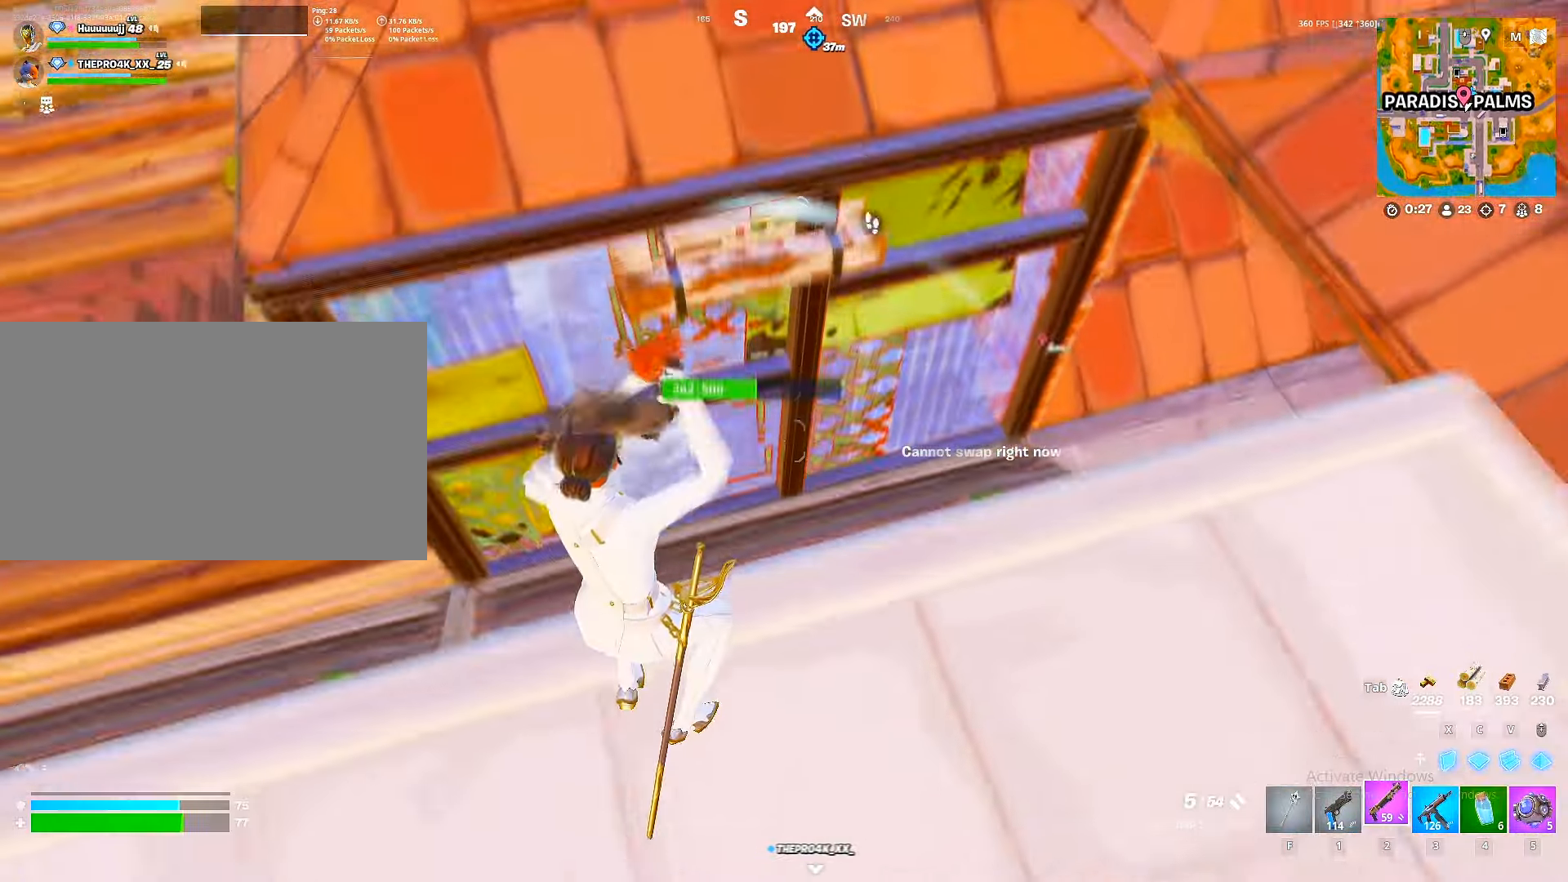
{"keys": ["d"], "mouse": ["left"], "mouse_move": "up-left", "events": [[100, "f", "down"], [167, "f", "up"], [250, "d", "down"], [267, "w", "up"], [434, "mouse_left", "down"]]}
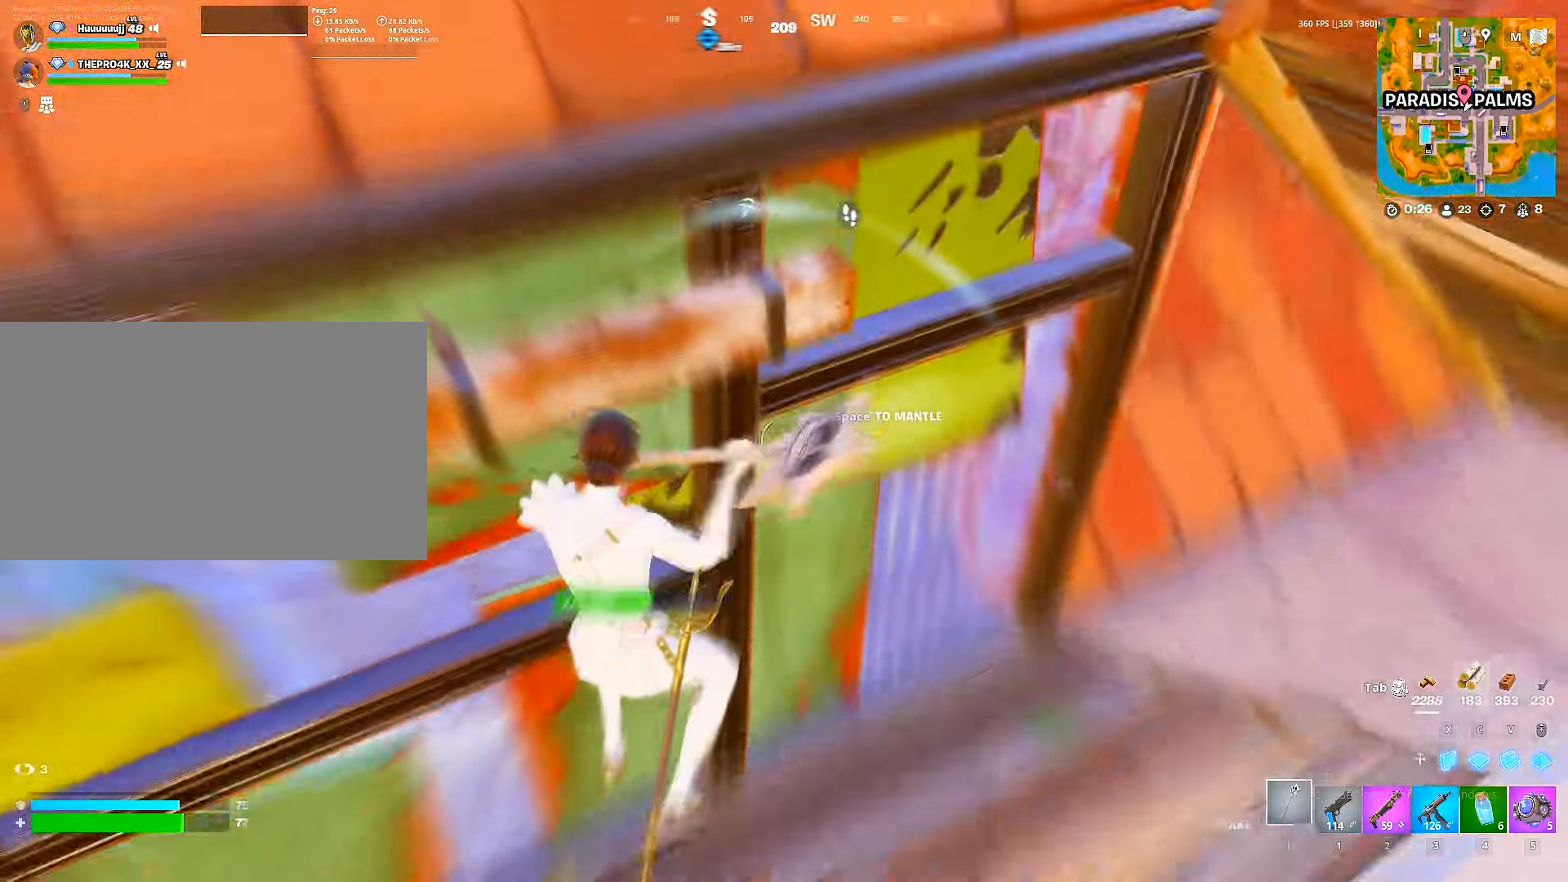
{"keys": ["d", "s"], "mouse": ["left"], "mouse_move": "down-left", "events": [[117, "s", "down"], [317, "d", "up"], [500, "d", "down"]]}
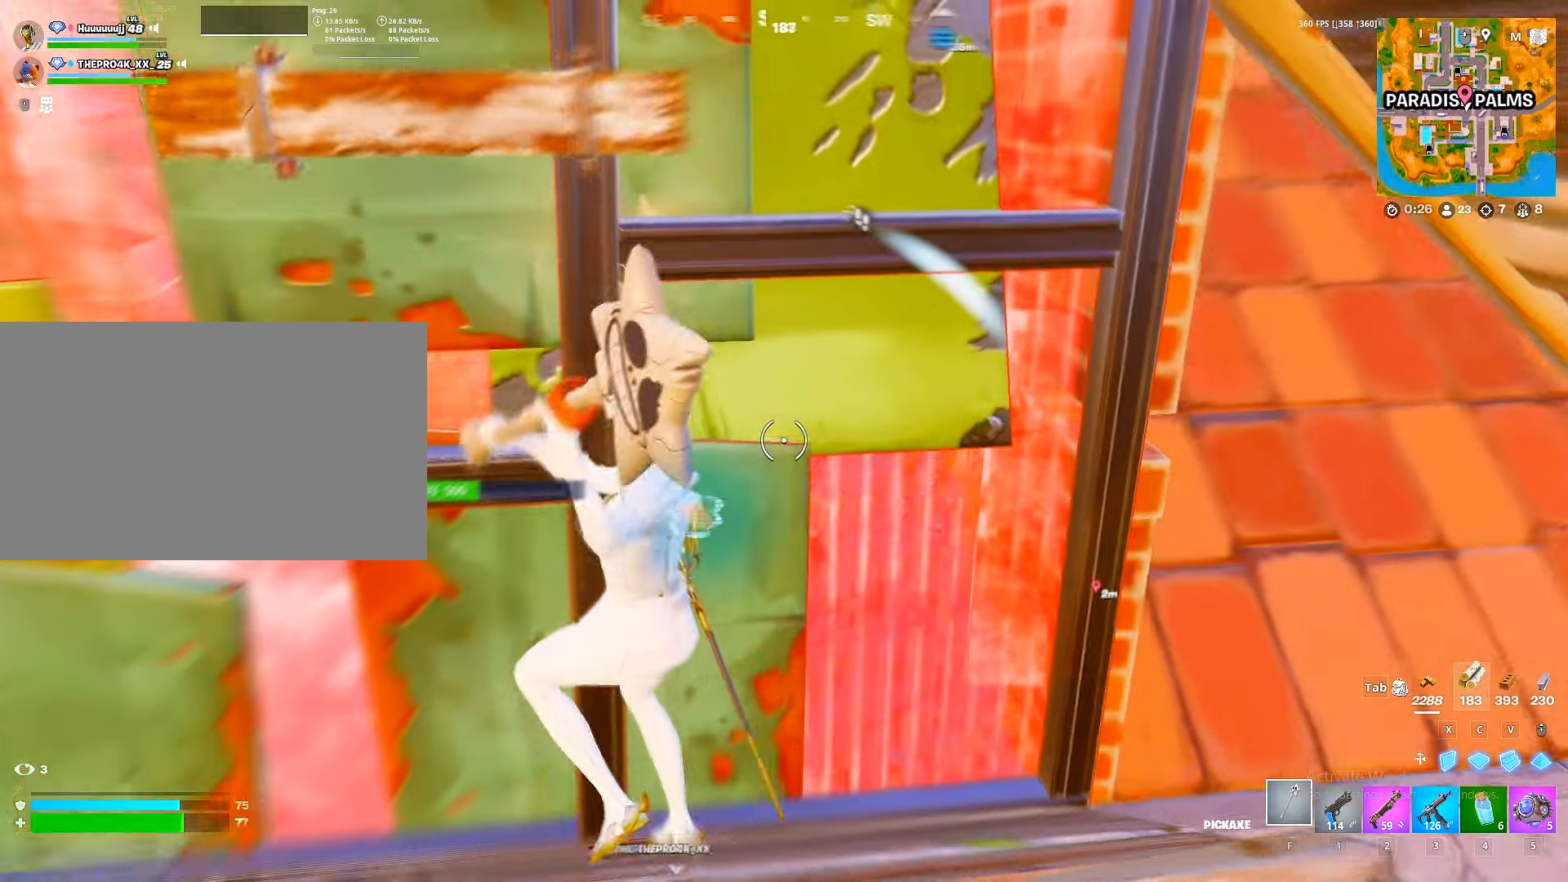
{"keys": ["a"], "mouse": ["left"], "mouse_move": "up-right", "events": [[66, "d", "up"], [183, "a", "down"], [300, "s", "up"]]}
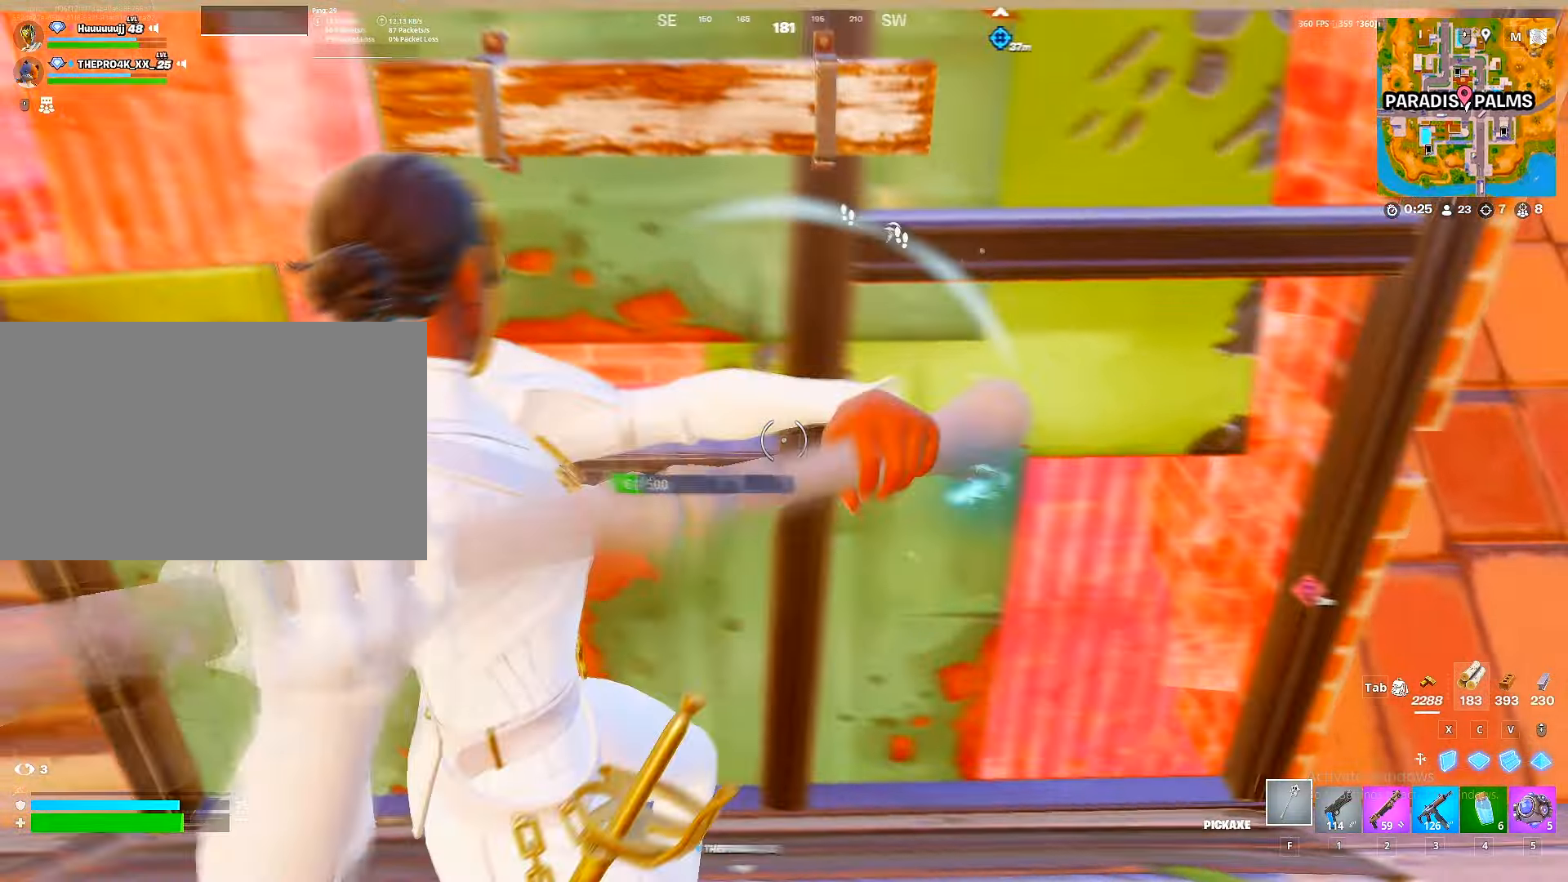
{"keys": ["a"], "mouse": ["left"], "mouse_move": "right", "events": [[333, "x", "down"], [450, "x", "up"]]}
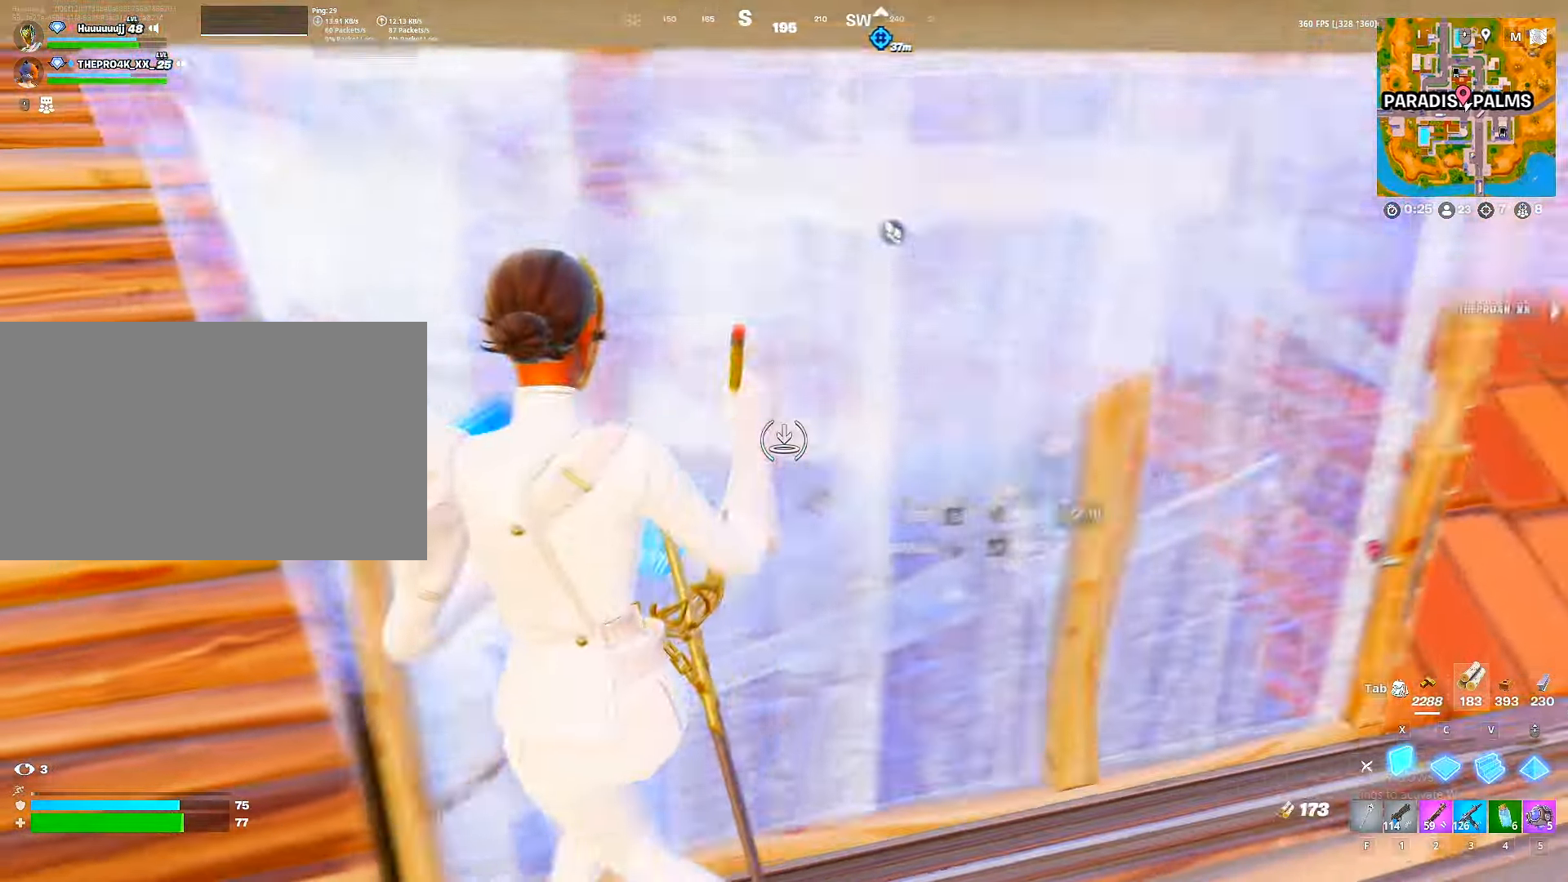
{"keys": ["w"], "mouse": ["left"], "mouse_move": "up-left", "events": [[116, "w", "down"], [233, "mouse_left", "up"], [266, "mouse_left", "down"], [283, "g", "down"], [300, "g", "up"], [416, "g", "down"], [416, "mouse_wheel", "down"], [450, "g", "up"], [466, "a", "up"], [500, "mouse_wheel", "up"]]}
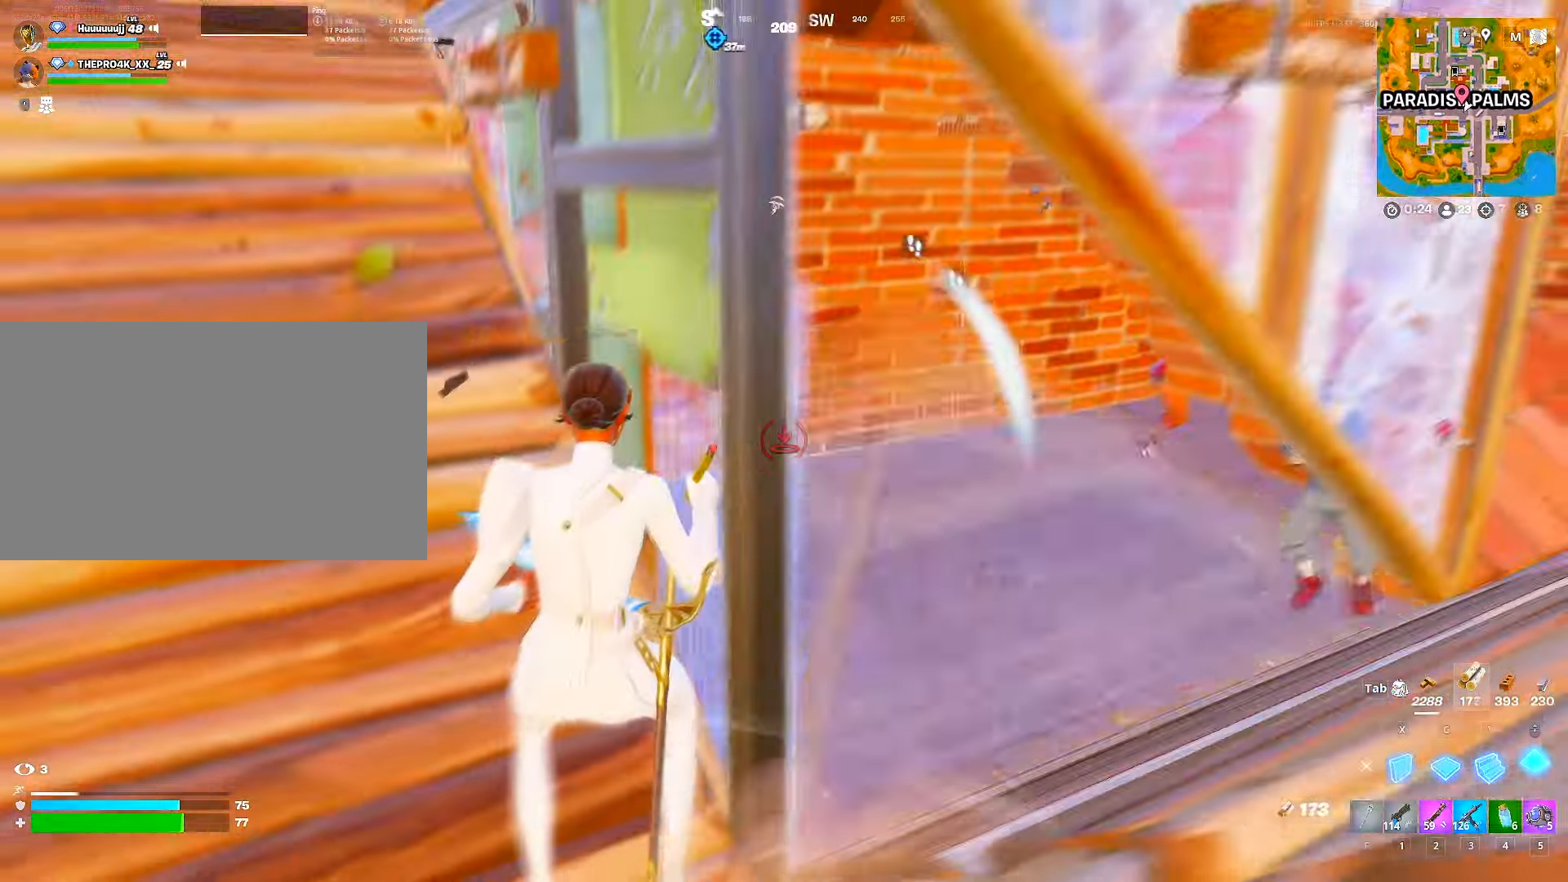
{"keys": ["d", "s"], "mouse": [], "mouse_move": "right", "events": [[50, "2", "down"], [50, "mouse_left", "up"], [100, "2", "up"], [183, "a", "down"], [233, "d", "down"], [250, "w", "up"], [300, "a", "up"], [416, "s", "down"]]}
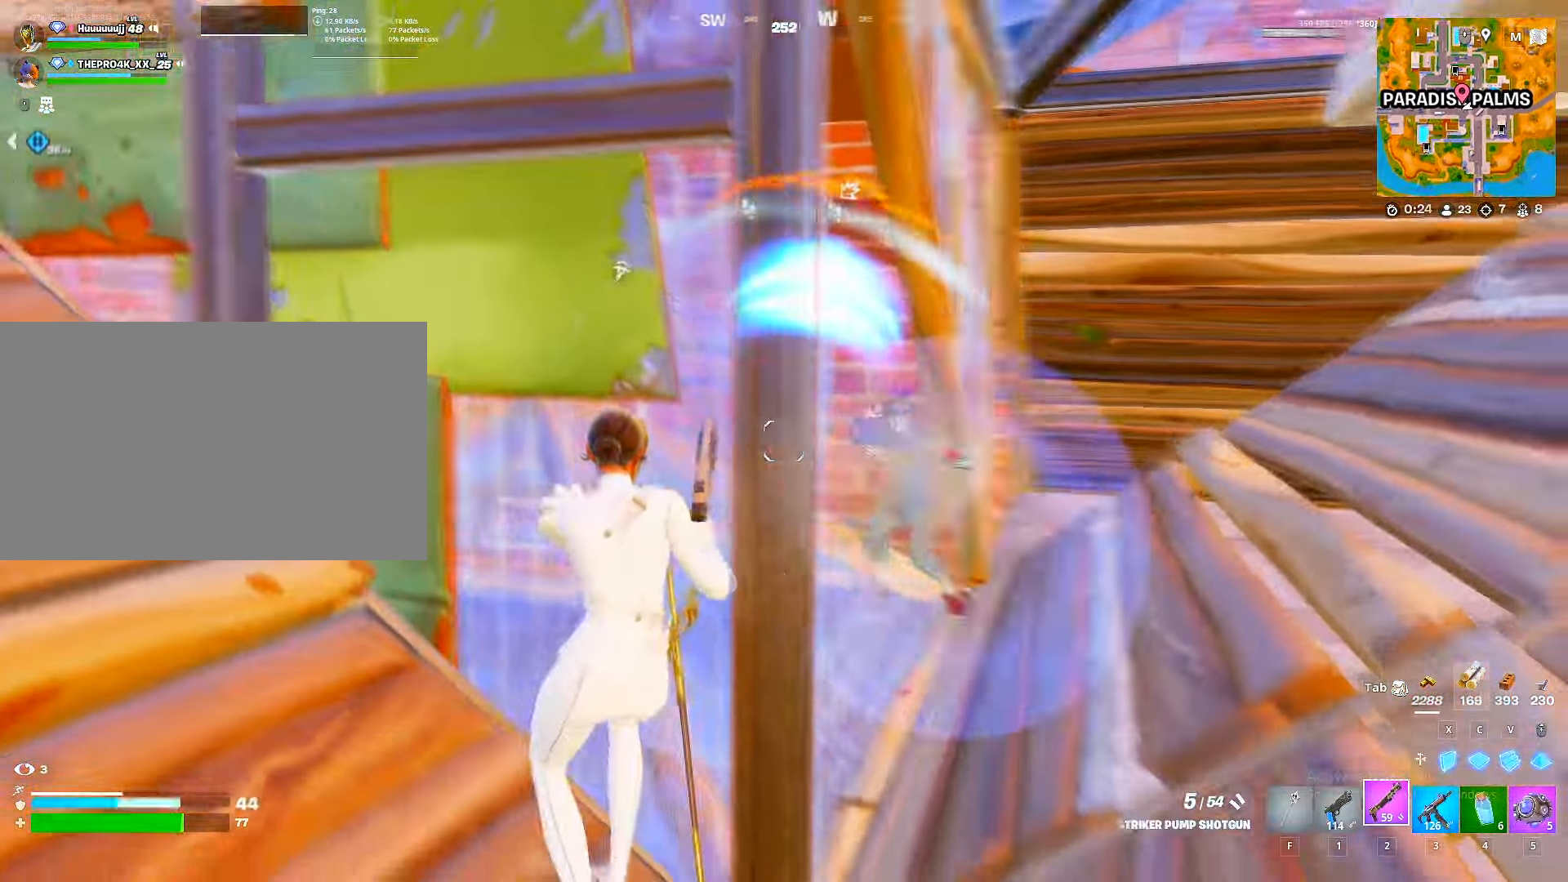
{"keys": ["s"], "mouse": ["left"], "mouse_move": "left", "events": [[450, "d", "up"], [450, "mouse_left", "down"]]}
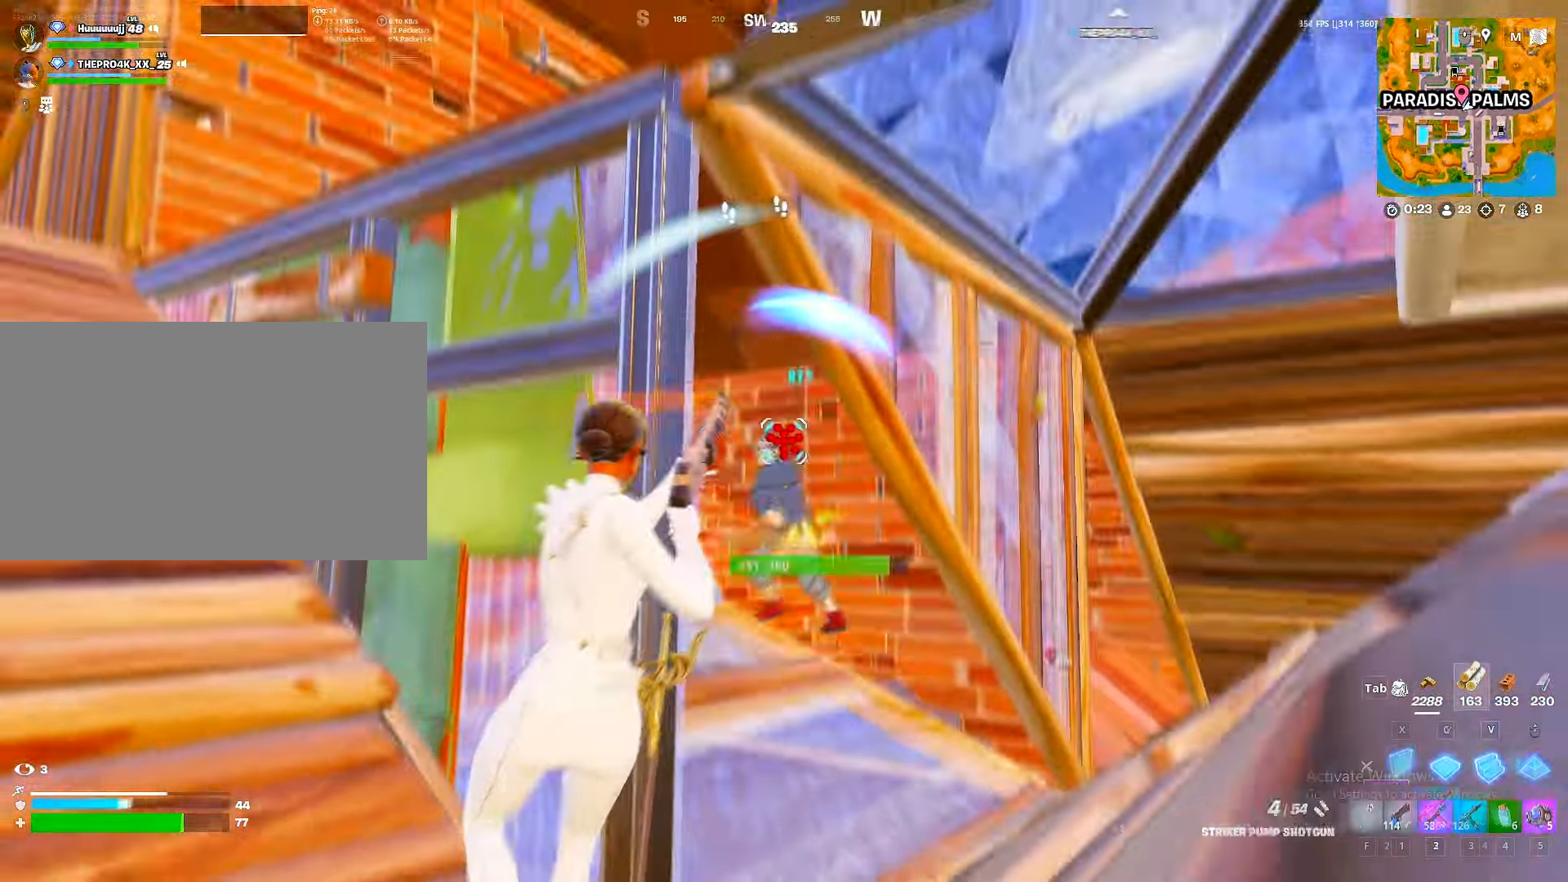
{"keys": ["s", "x"], "mouse": [], "mouse_move": "up-right", "events": [[33, "x", "down"], [83, "x", "up"], [166, "a", "down"], [166, "w", "down"], [216, "3", "down"], [216, "a", "up"], [266, "w", "up"], [283, "3", "up"], [366, "mouse_left", "up"], [500, "x", "down"]]}
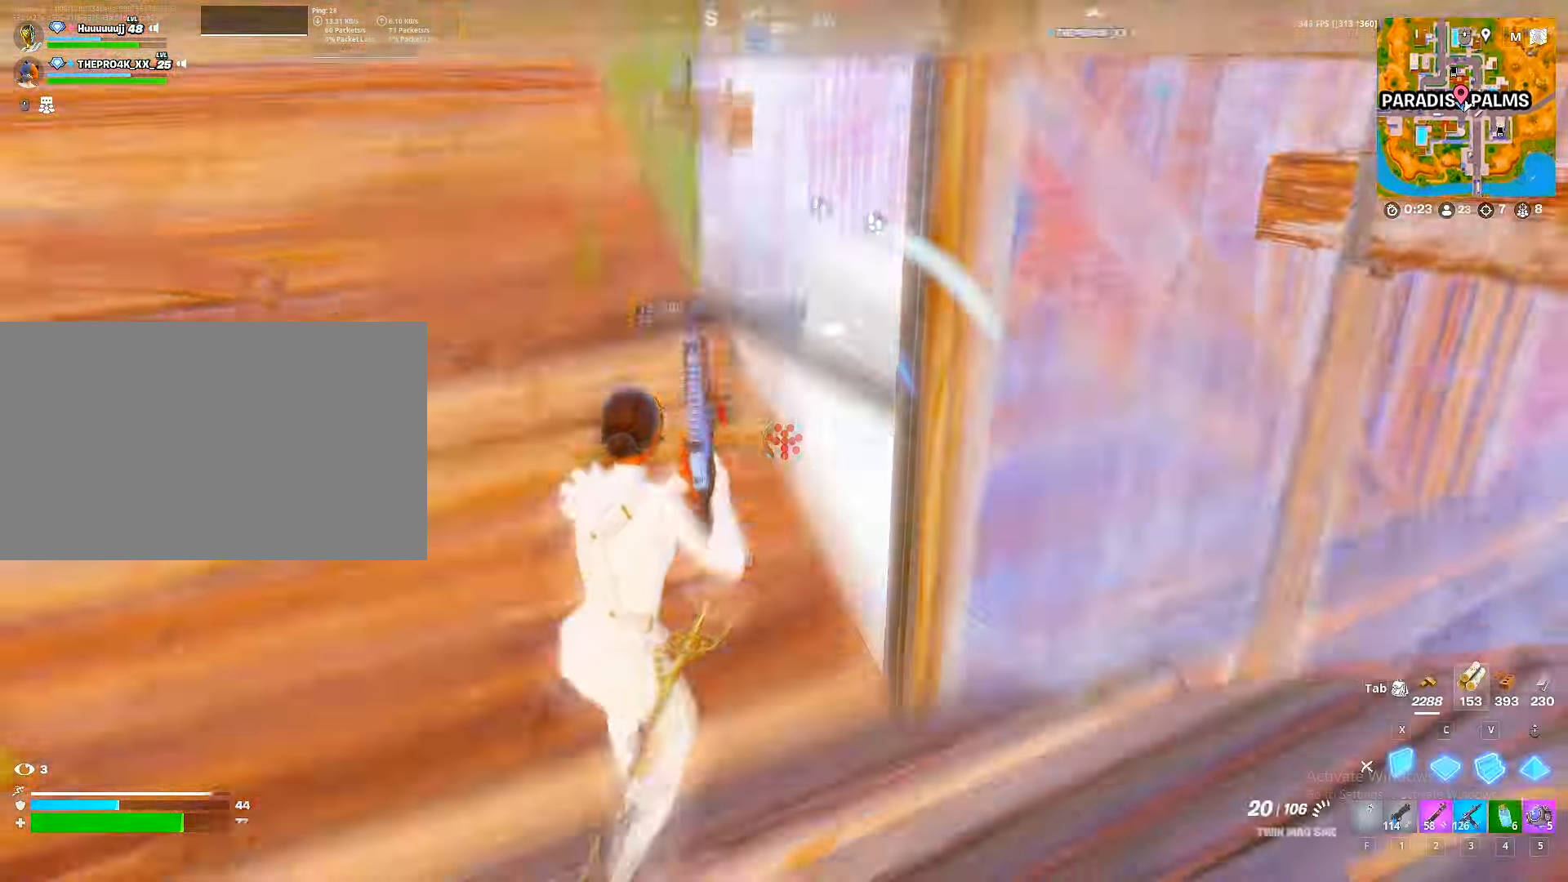
{"keys": ["a", "w"], "mouse": [], "mouse_move": "right", "events": [[50, "mouse_left", "down"], [66, "x", "up"], [183, "2", "down"], [200, "mouse_left", "up"], [250, "2", "up"], [283, "s", "up"], [316, "a", "down"], [466, "w", "down"]]}
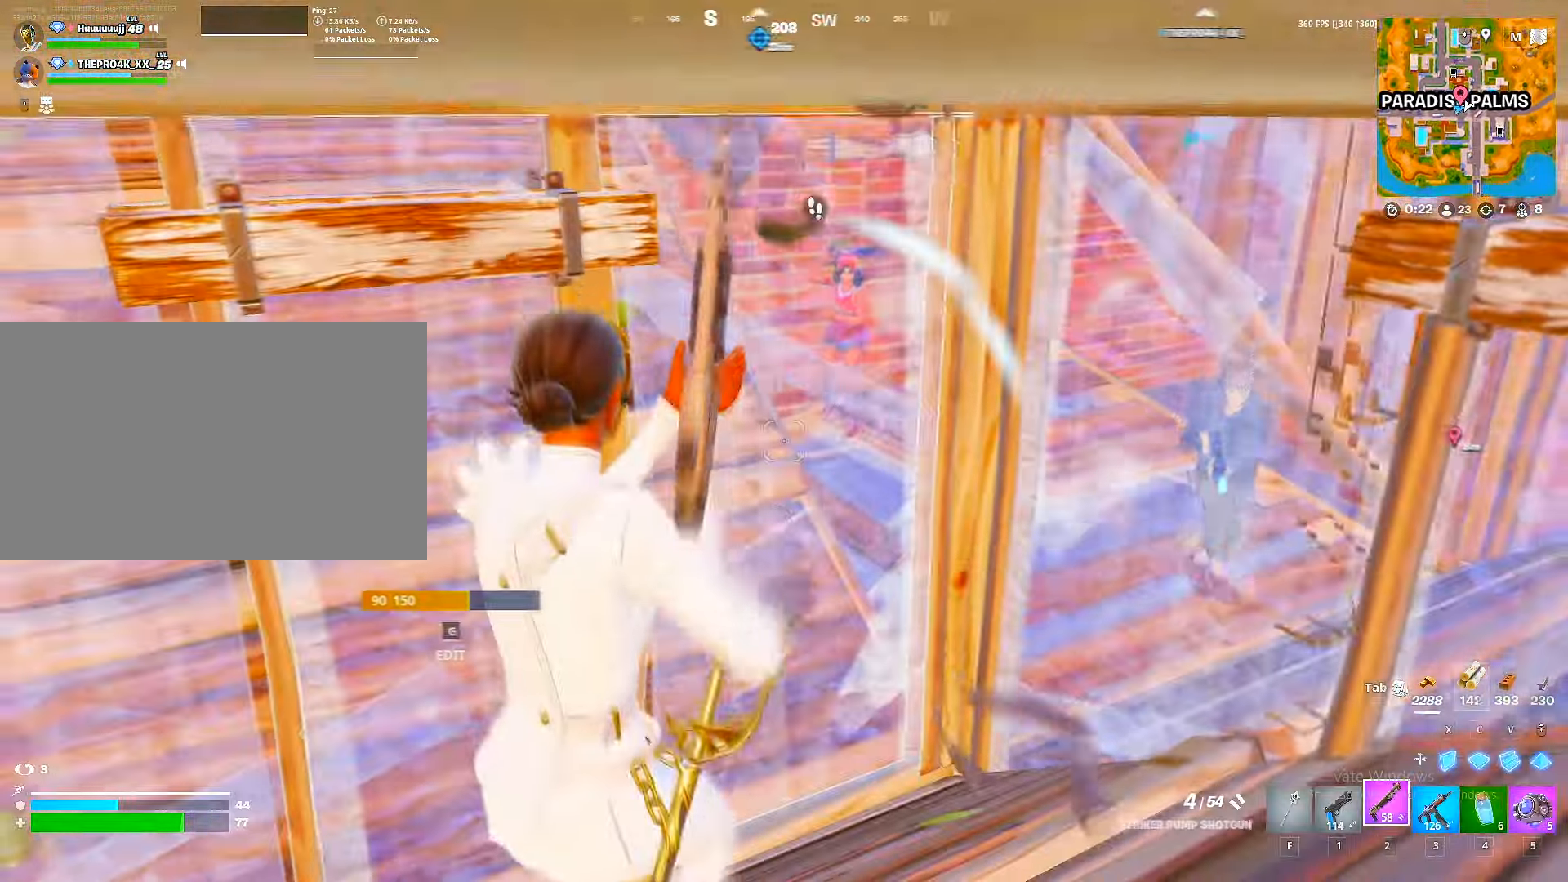
{"keys": ["a", "s"], "mouse": [], "mouse_move": "still", "events": [[266, "w", "up"], [333, "s", "down"]]}
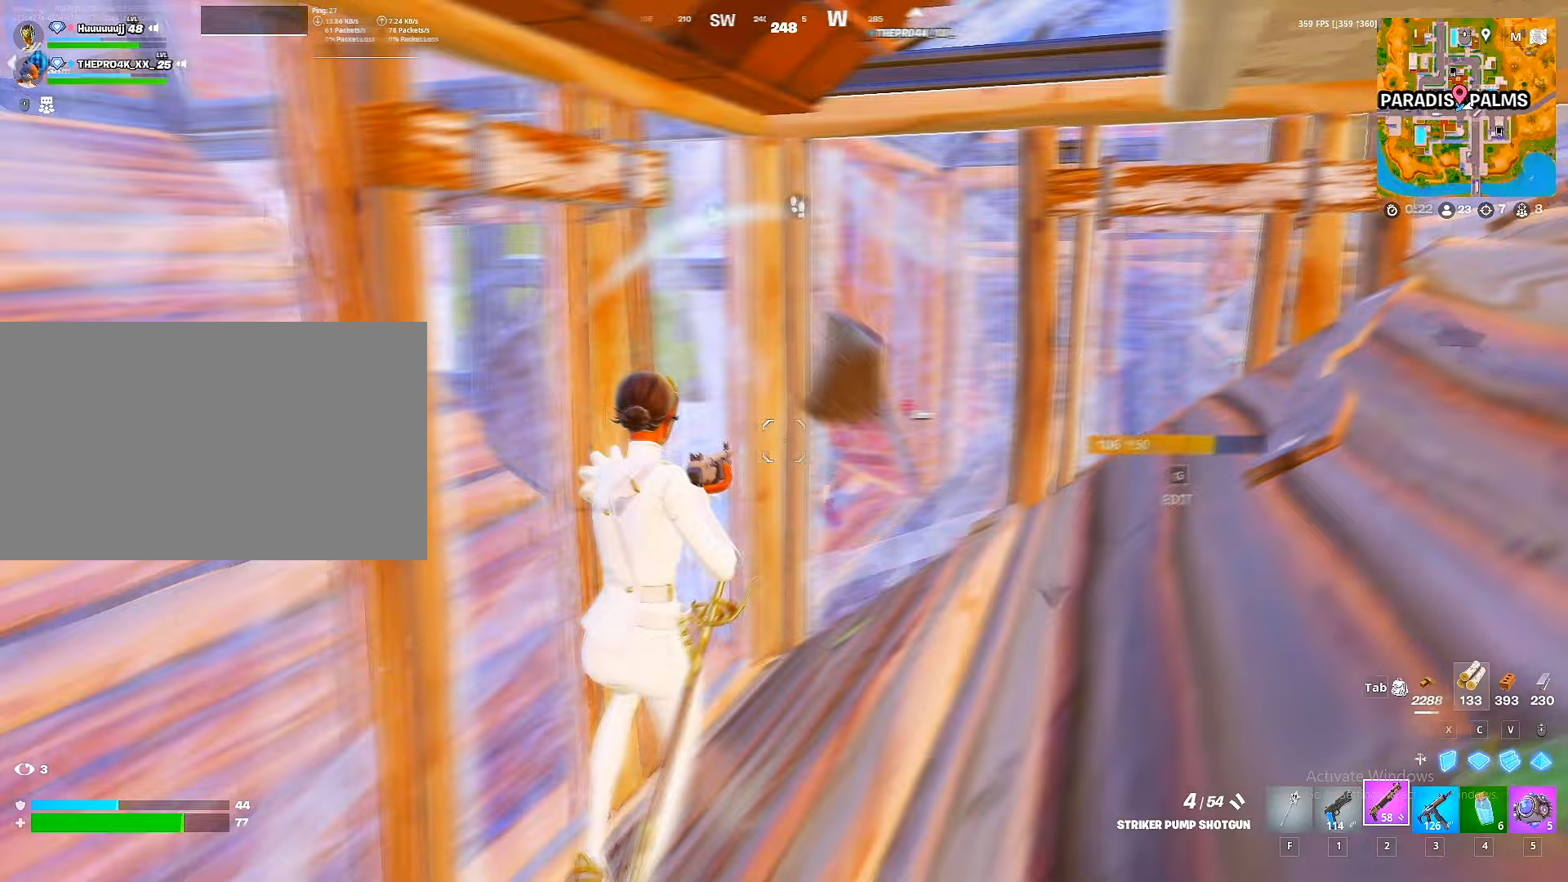
{"keys": ["d"], "mouse": [], "mouse_move": "right", "events": [[217, "a", "up"], [350, "s", "up"], [500, "d", "down"]]}
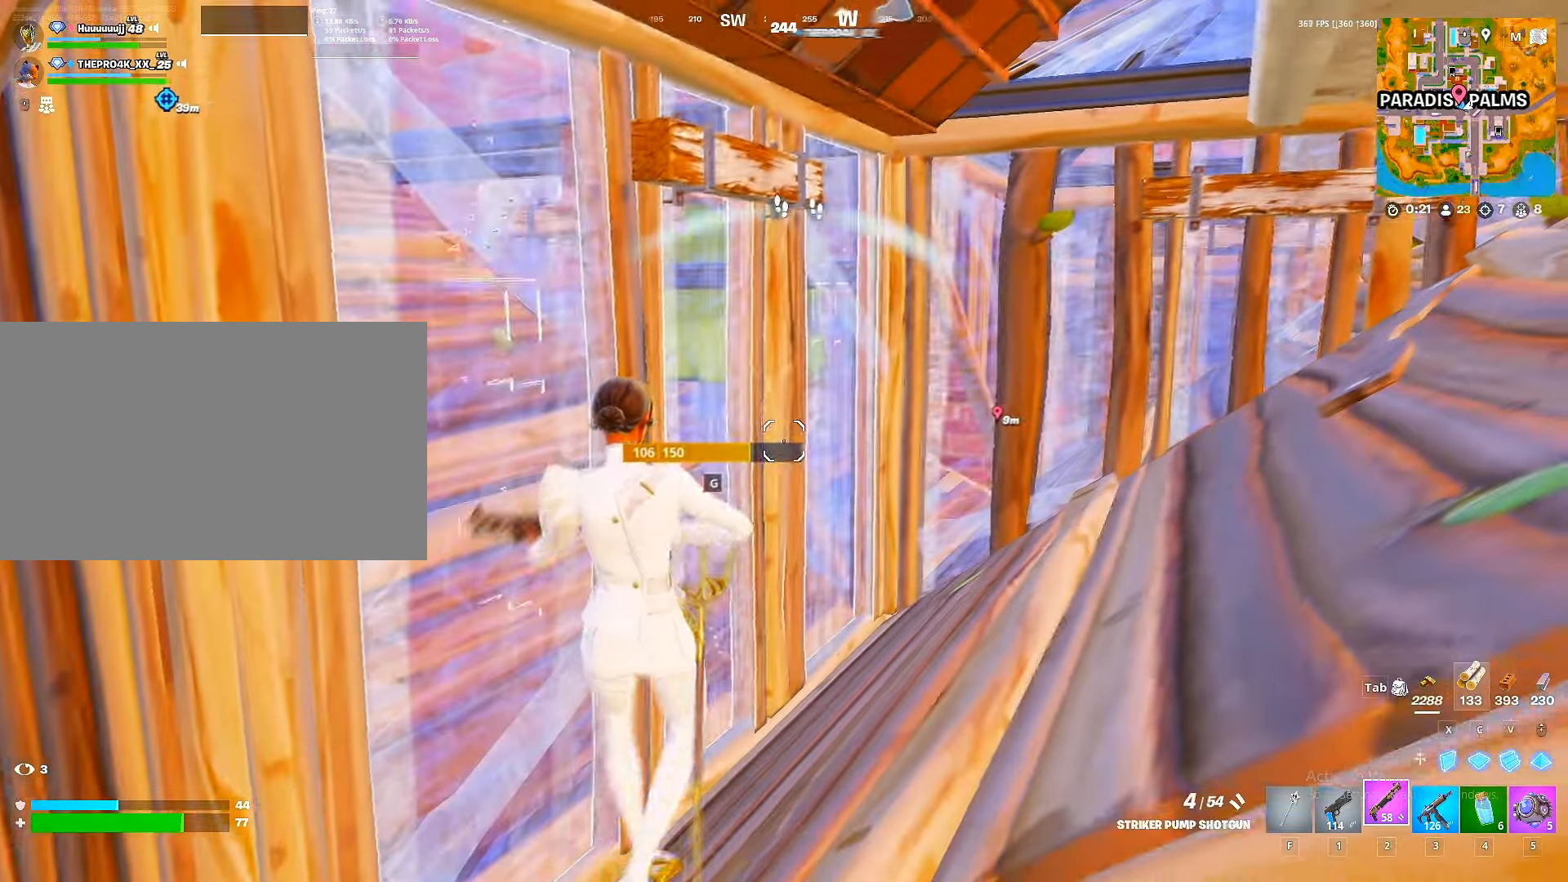
{"keys": ["w"], "mouse": [], "mouse_move": "right", "events": [[83, "w", "down"], [150, "w", "up"], [367, "w", "down"], [433, "d", "up"]]}
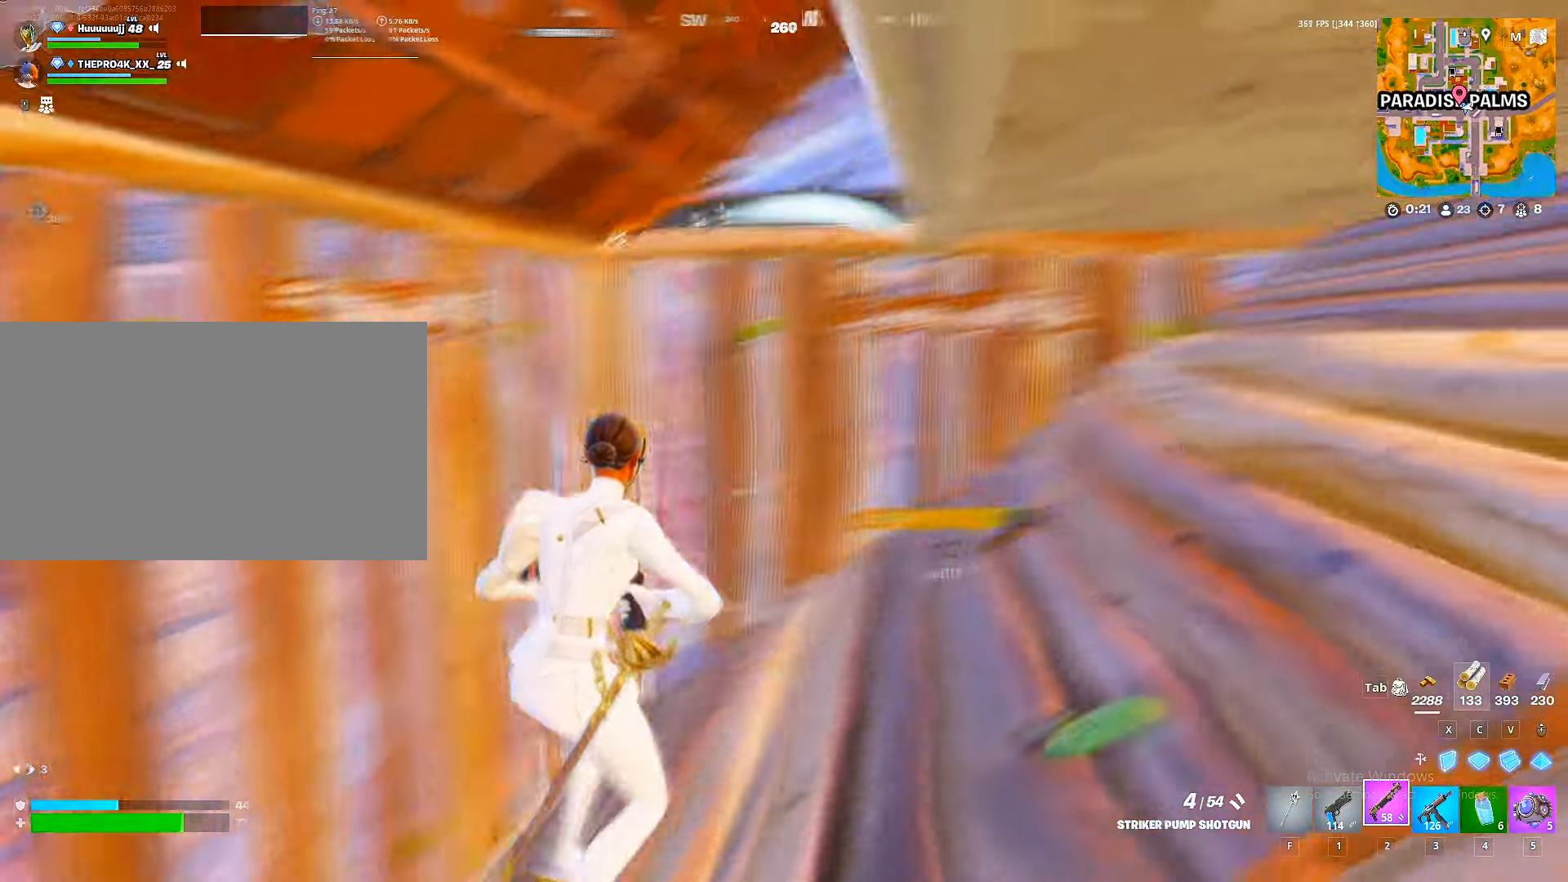
{"keys": ["d", "w"], "mouse": [], "mouse_move": "left", "events": [[100, "mouse_left", "down"], [217, "g", "down"], [217, "mouse_left", "up"], [250, "g", "up"], [383, "d", "down"]]}
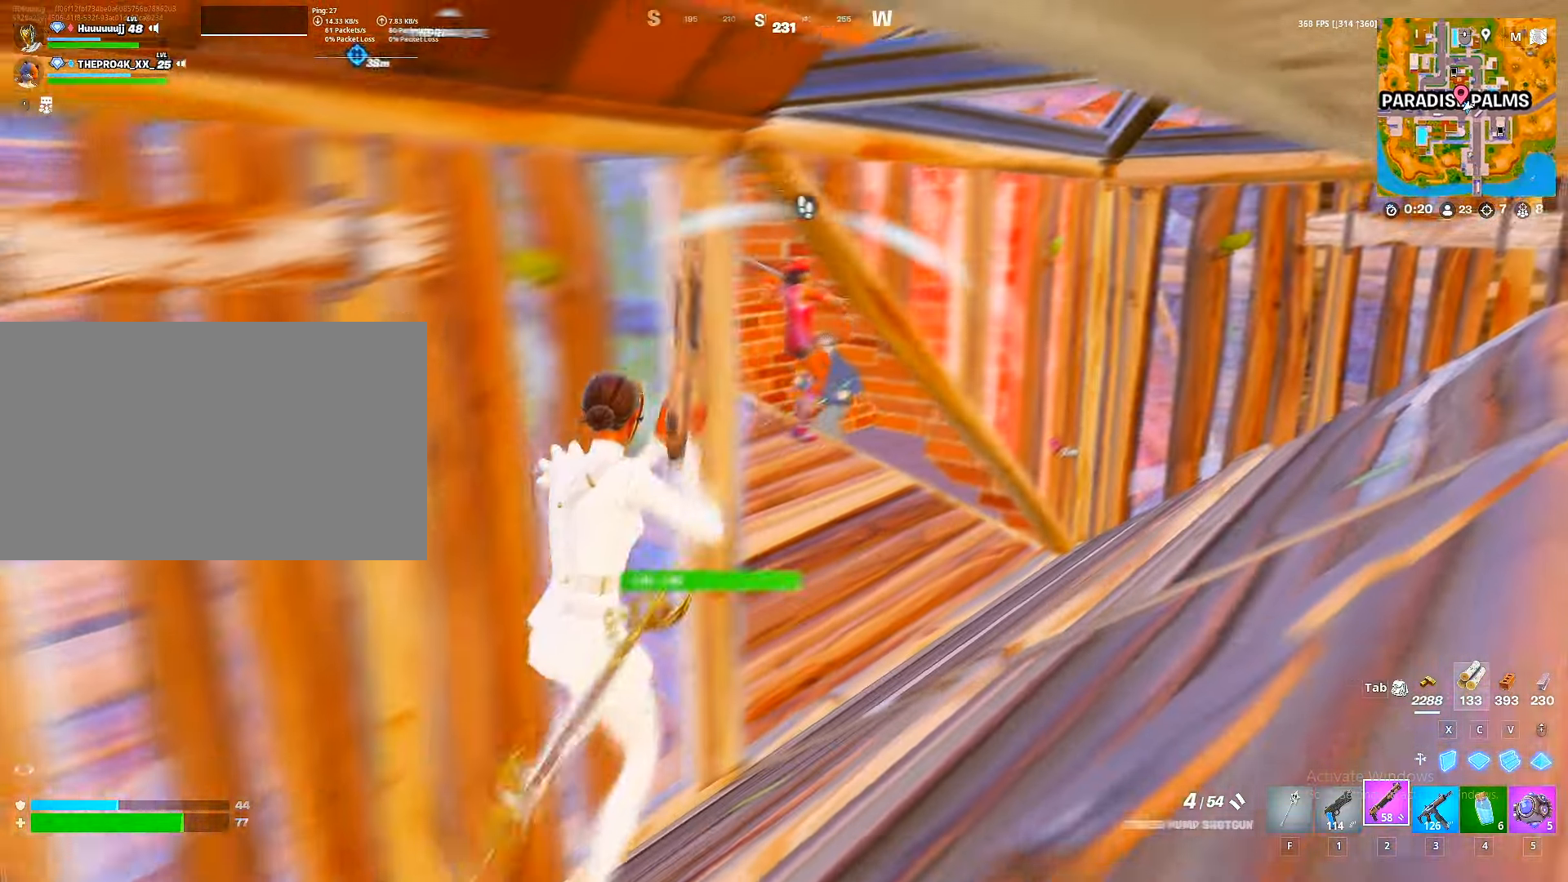
{"keys": ["d", "w"], "mouse": [], "mouse_move": "right", "events": [[117, "a", "down"], [133, "d", "up"], [133, "mouse_left", "down"], [183, "w", "up"], [233, "3", "down"], [233, "mouse_left", "up"], [283, "3", "up"], [400, "d", "down"], [400, "w", "down"], [467, "a", "up"]]}
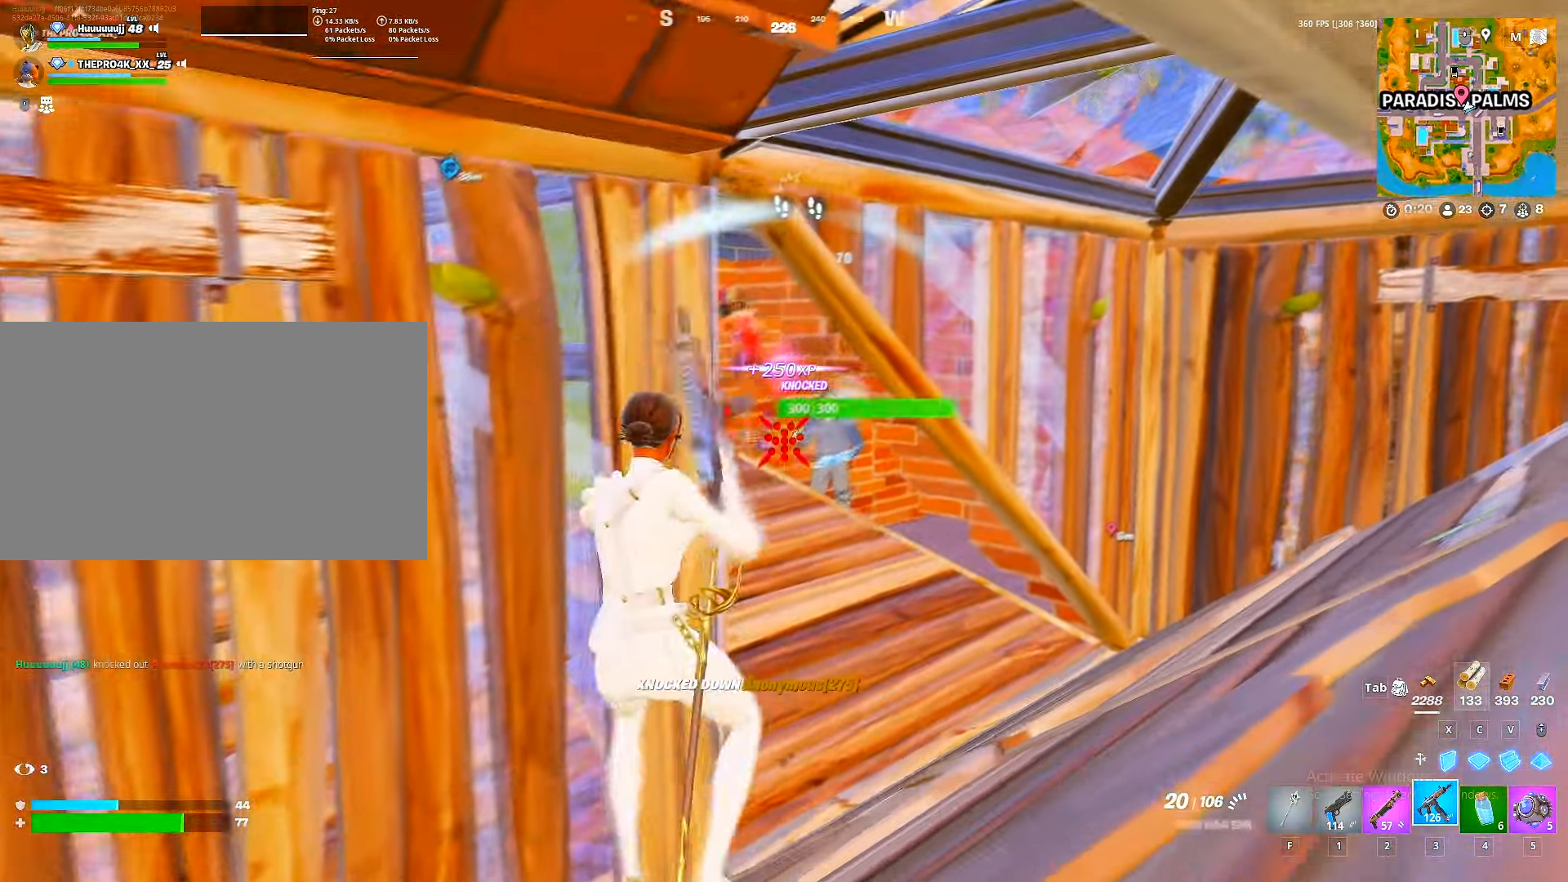
{"keys": ["a", "w"], "mouse": ["left"], "mouse_move": "down-right", "events": [[100, "mouse_left", "down"], [233, "a", "down"], [250, "d", "up"], [317, "a", "up"], [367, "d", "down"], [467, "a", "down"], [483, "d", "up"]]}
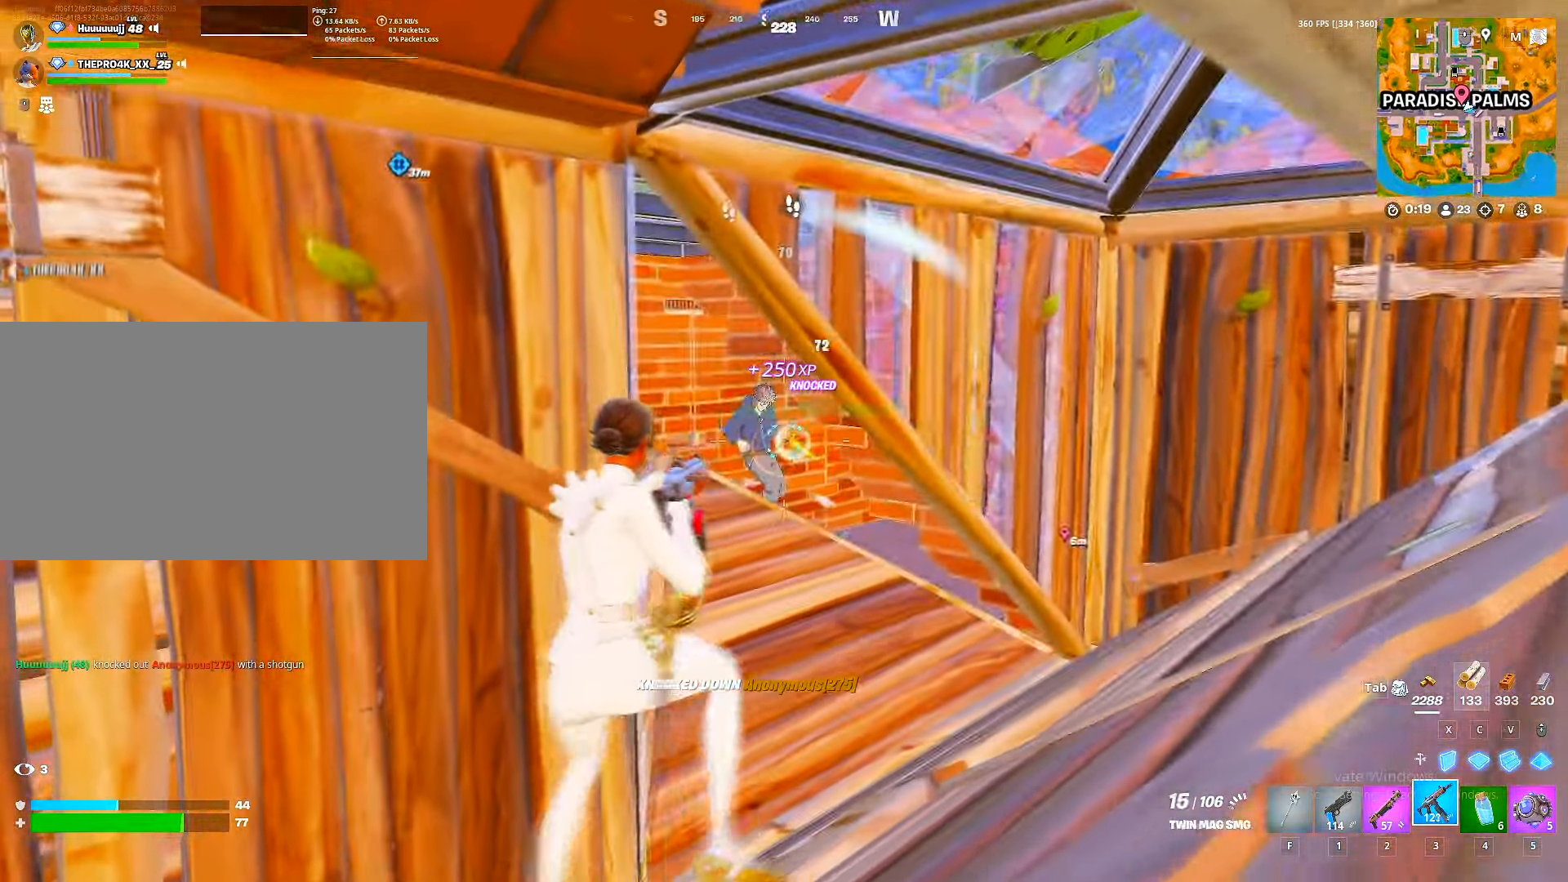
{"keys": ["w"], "mouse": [], "mouse_move": "right", "events": [[33, "a", "up"], [433, "d", "down"], [450, "2", "down"], [500, "2", "up"], [500, "d", "up"], [500, "mouse_left", "up"]]}
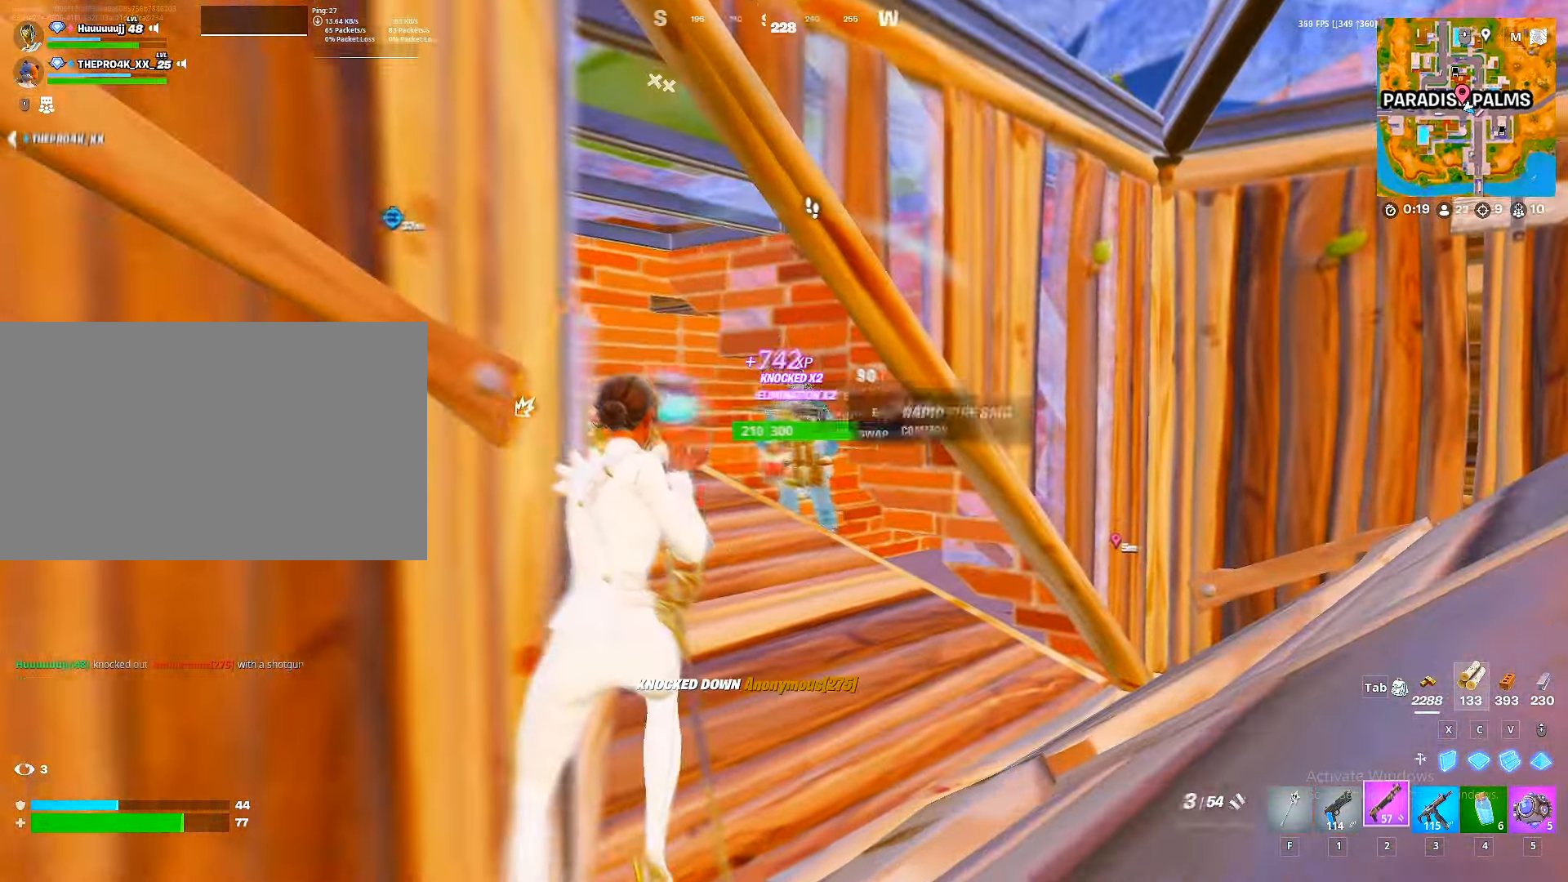
{"keys": ["d", "w"], "mouse": [], "mouse_move": "down-left", "events": [[50, "d", "down"], [83, "d", "up"], [300, "ctrl", "down"], [417, "ctrl", "up"], [450, "d", "down"]]}
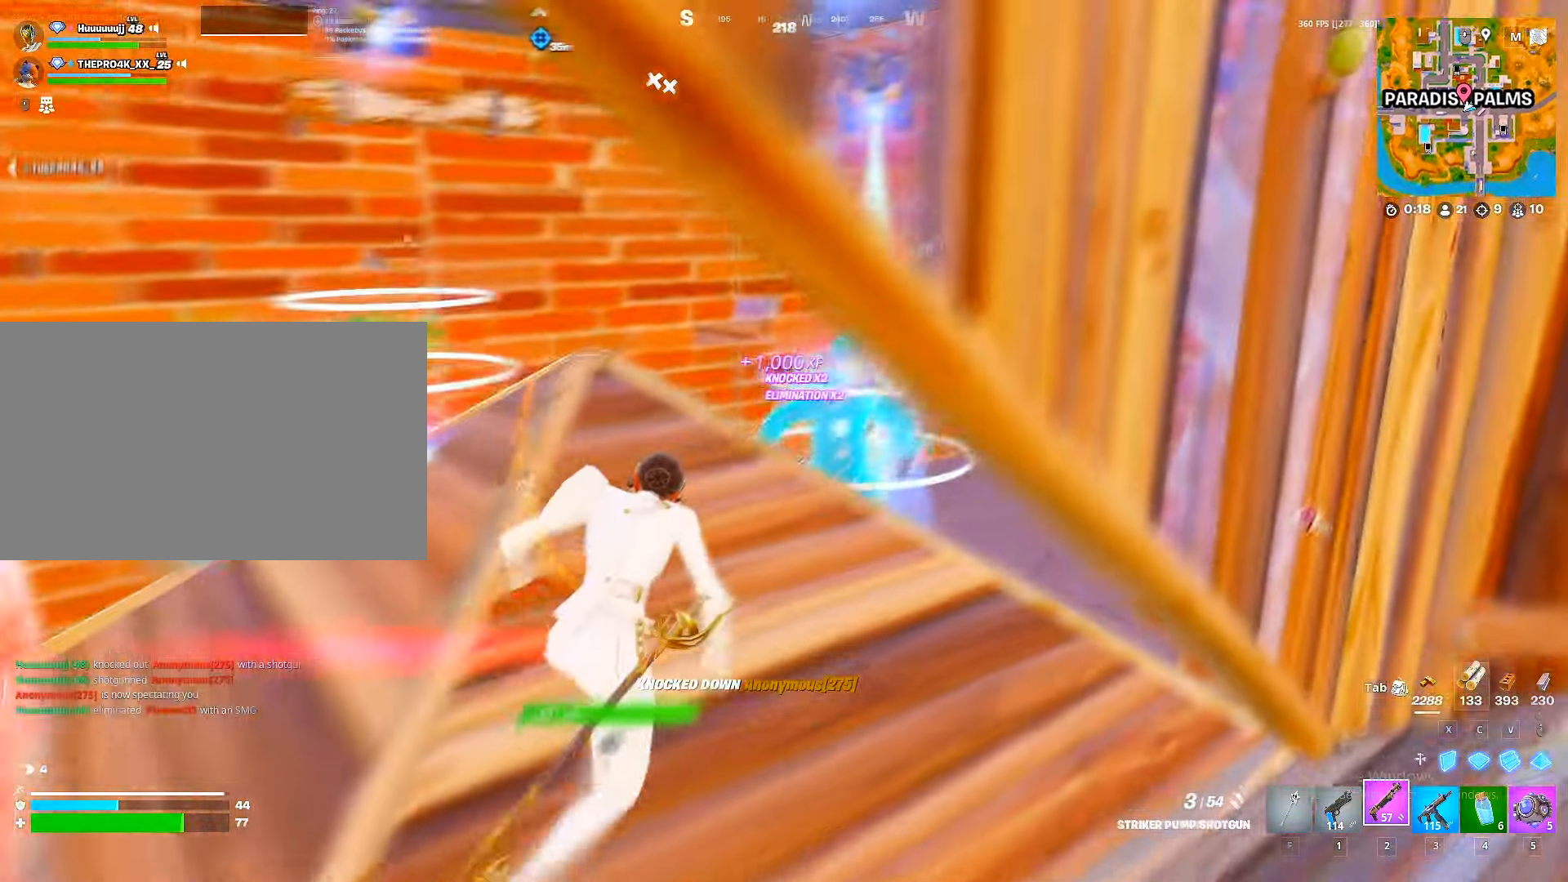
{"keys": ["w"], "mouse": [], "mouse_move": "left", "events": [[150, "d", "up"]]}
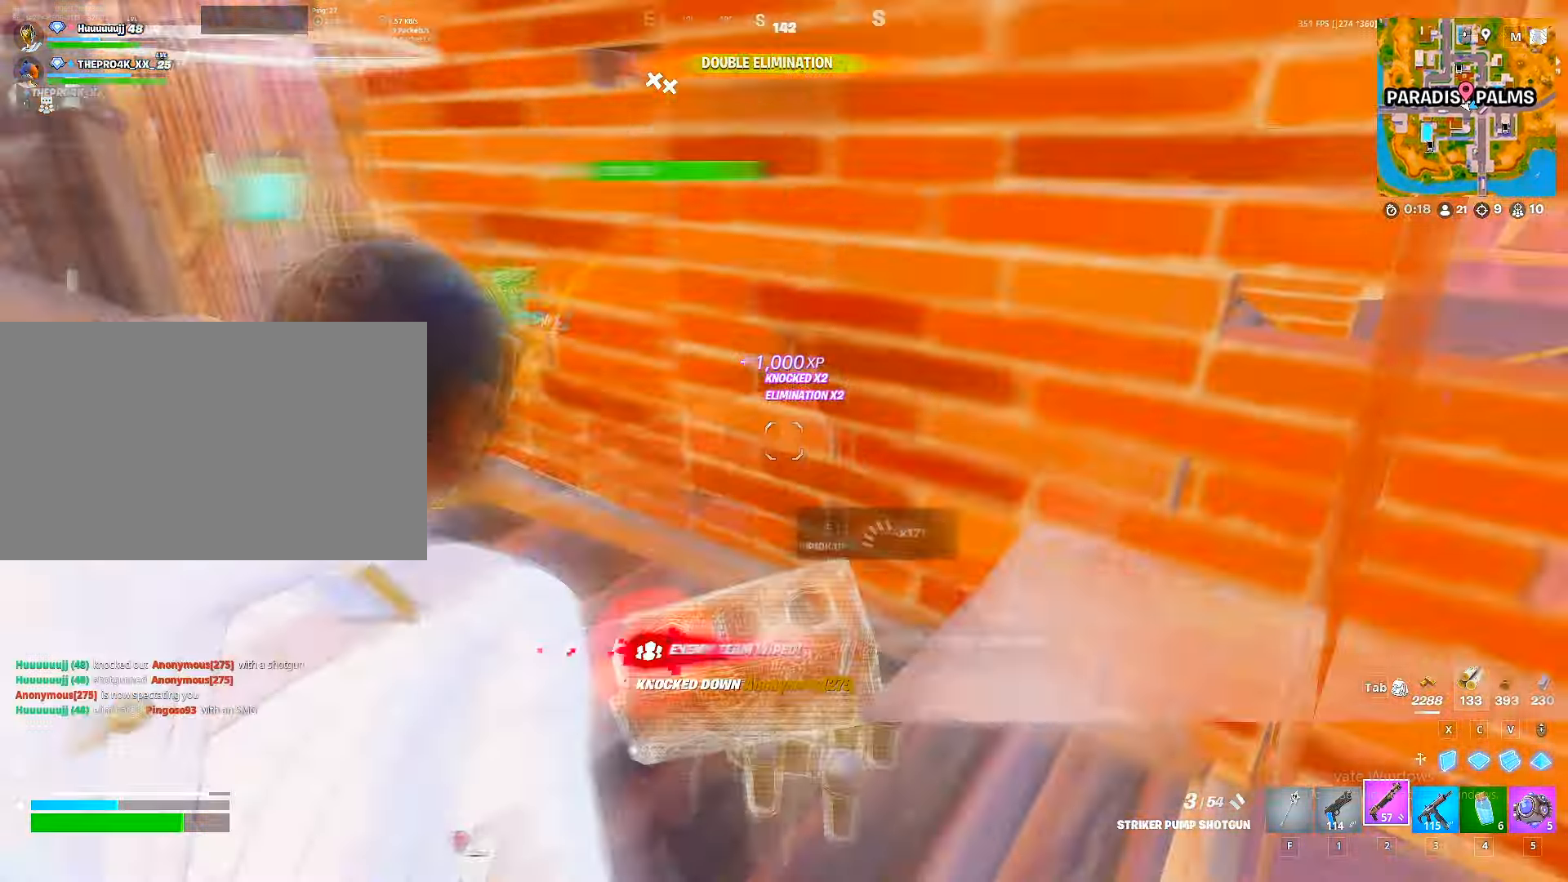
{"keys": ["w"], "mouse": ["left"], "mouse_move": "right", "events": [[17, "a", "down"], [200, "5", "down"], [217, "w", "up"], [267, "5", "up"], [300, "5", "down"], [334, "w", "down"], [400, "5", "up"], [434, "a", "up"], [484, "mouse_left", "down"]]}
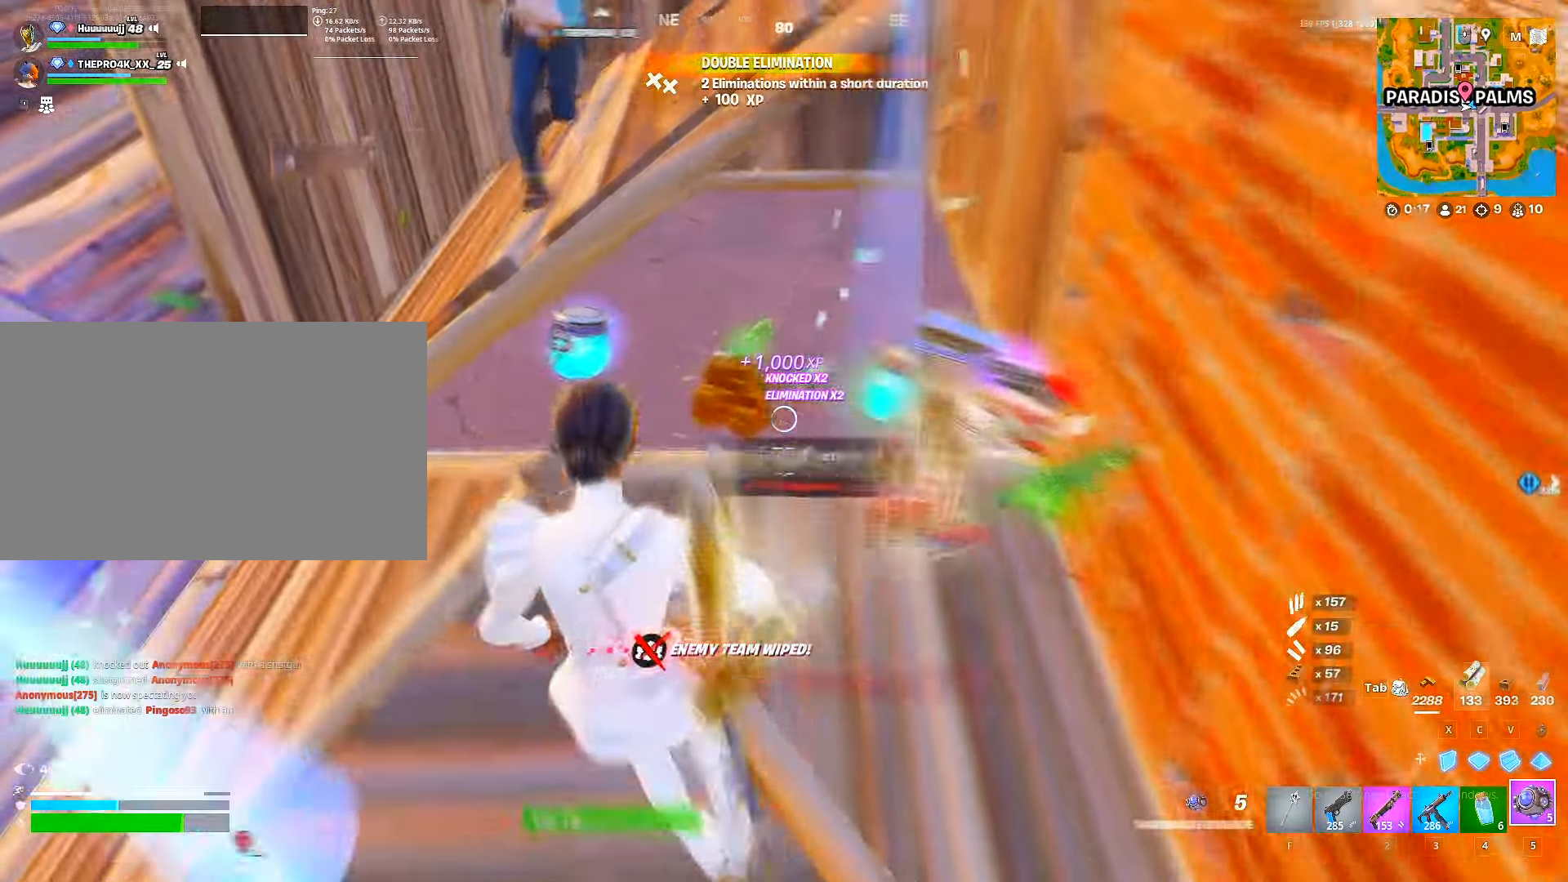
{"keys": ["a", "w"], "mouse": ["left"], "mouse_move": "still", "events": [[84, "mouse_left", "up"], [117, "mouse_left", "down"], [234, "mouse_left", "up"], [267, "mouse_left", "down"], [350, "a", "down"], [367, "mouse_left", "up"], [400, "mouse_left", "down"]]}
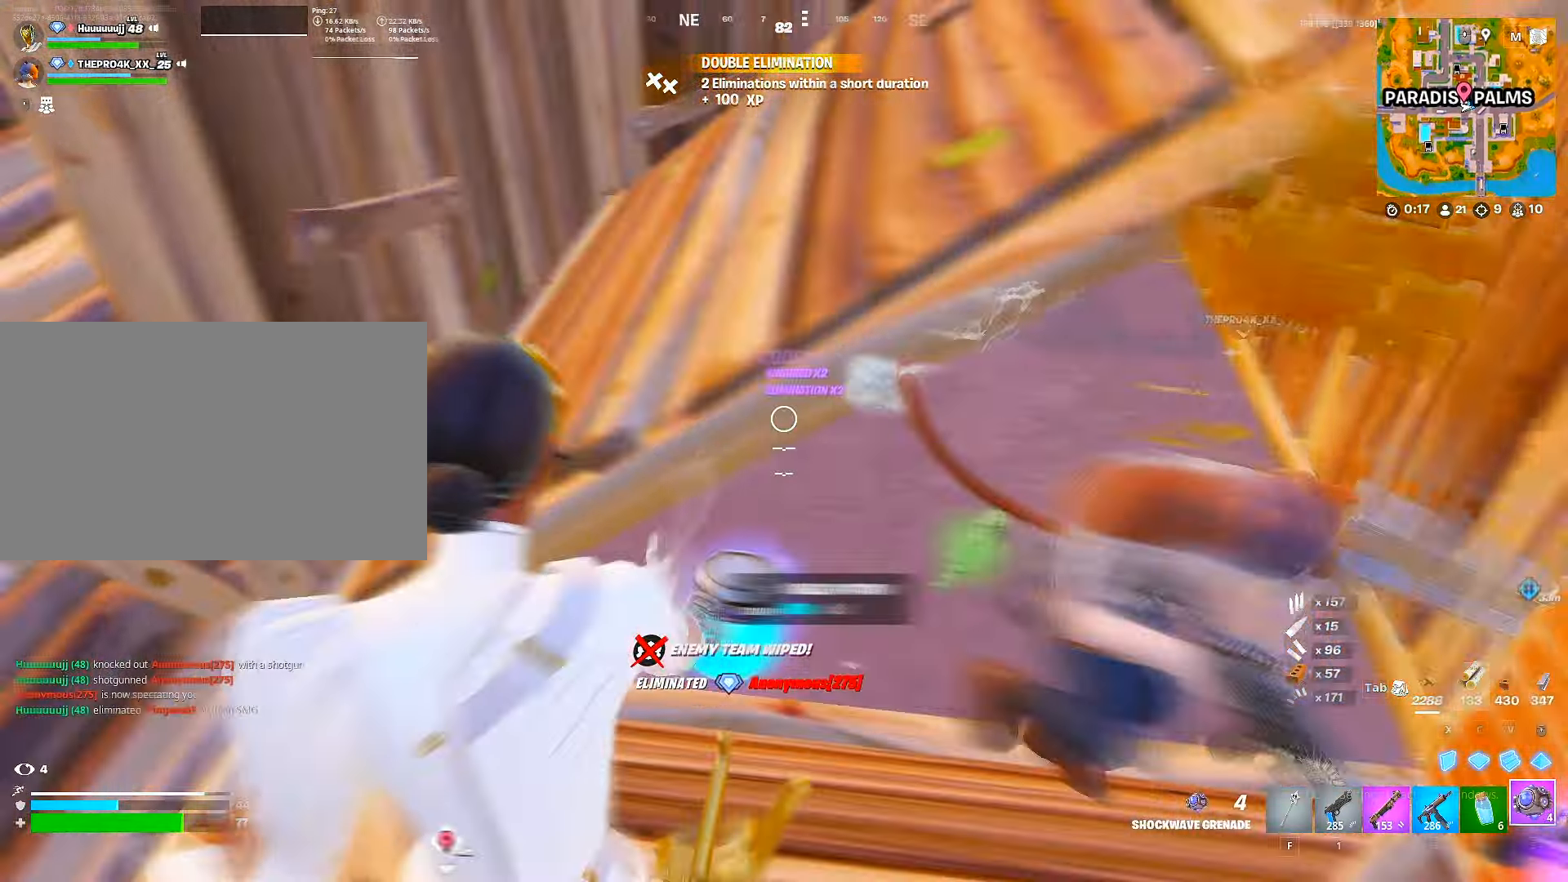
{"keys": ["4", "w"], "mouse": [], "mouse_move": "right", "events": [[17, "mouse_left", "up"], [200, "w", "up"], [284, "w", "down"], [367, "4", "down"], [367, "a", "up"], [434, "4", "up"], [484, "4", "down"]]}
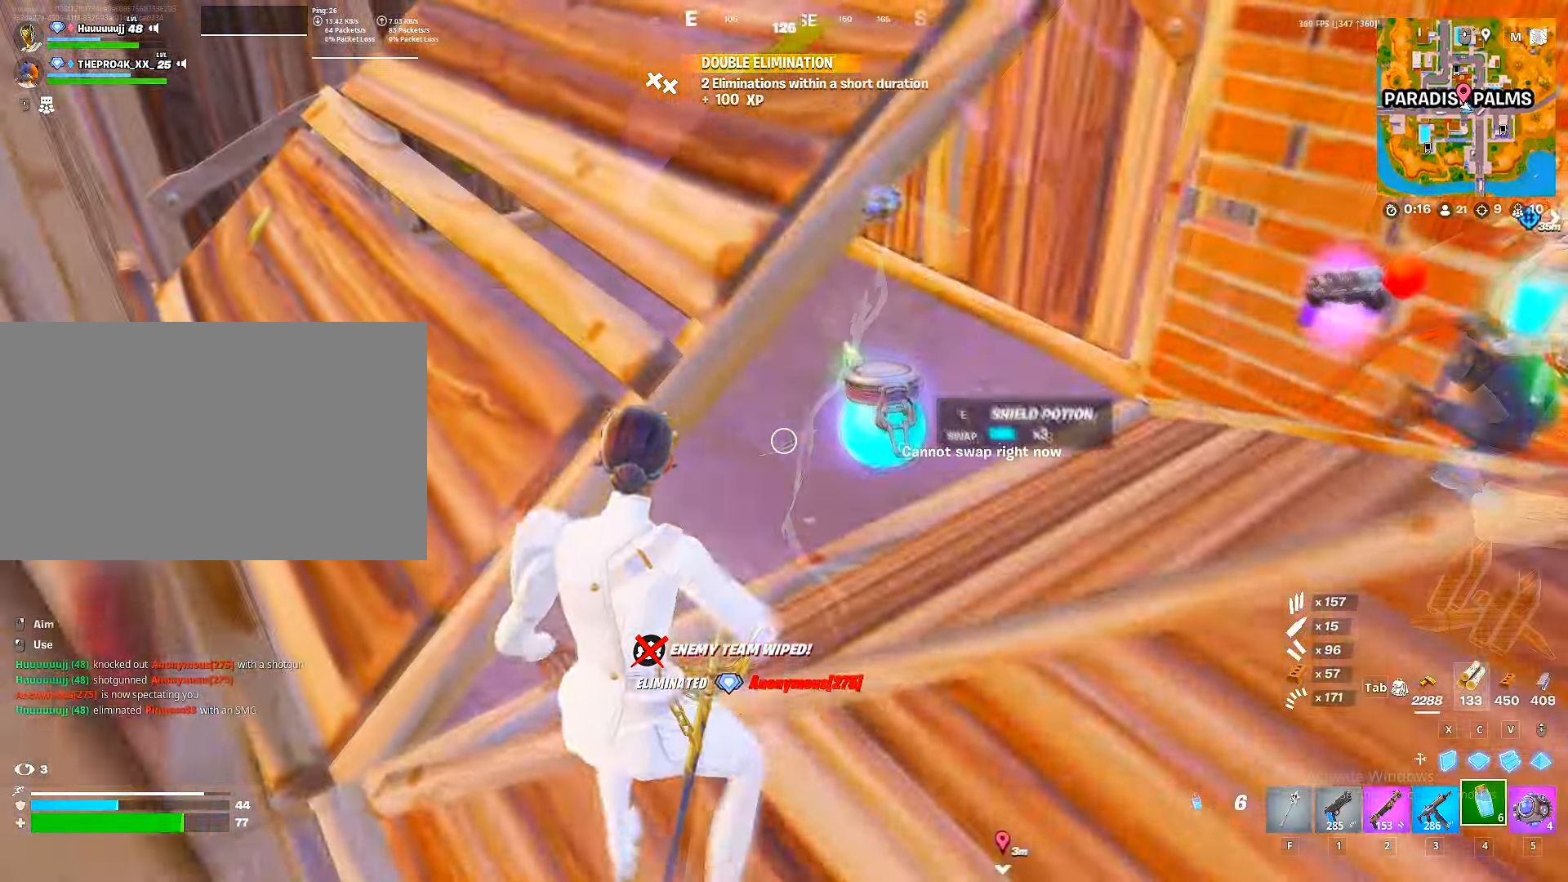
{"keys": ["w"], "mouse": [], "mouse_move": "up-right", "events": [[67, "4", "up"], [100, "4", "down"], [217, "4", "up"], [250, "4", "down"], [350, "4", "up"]]}
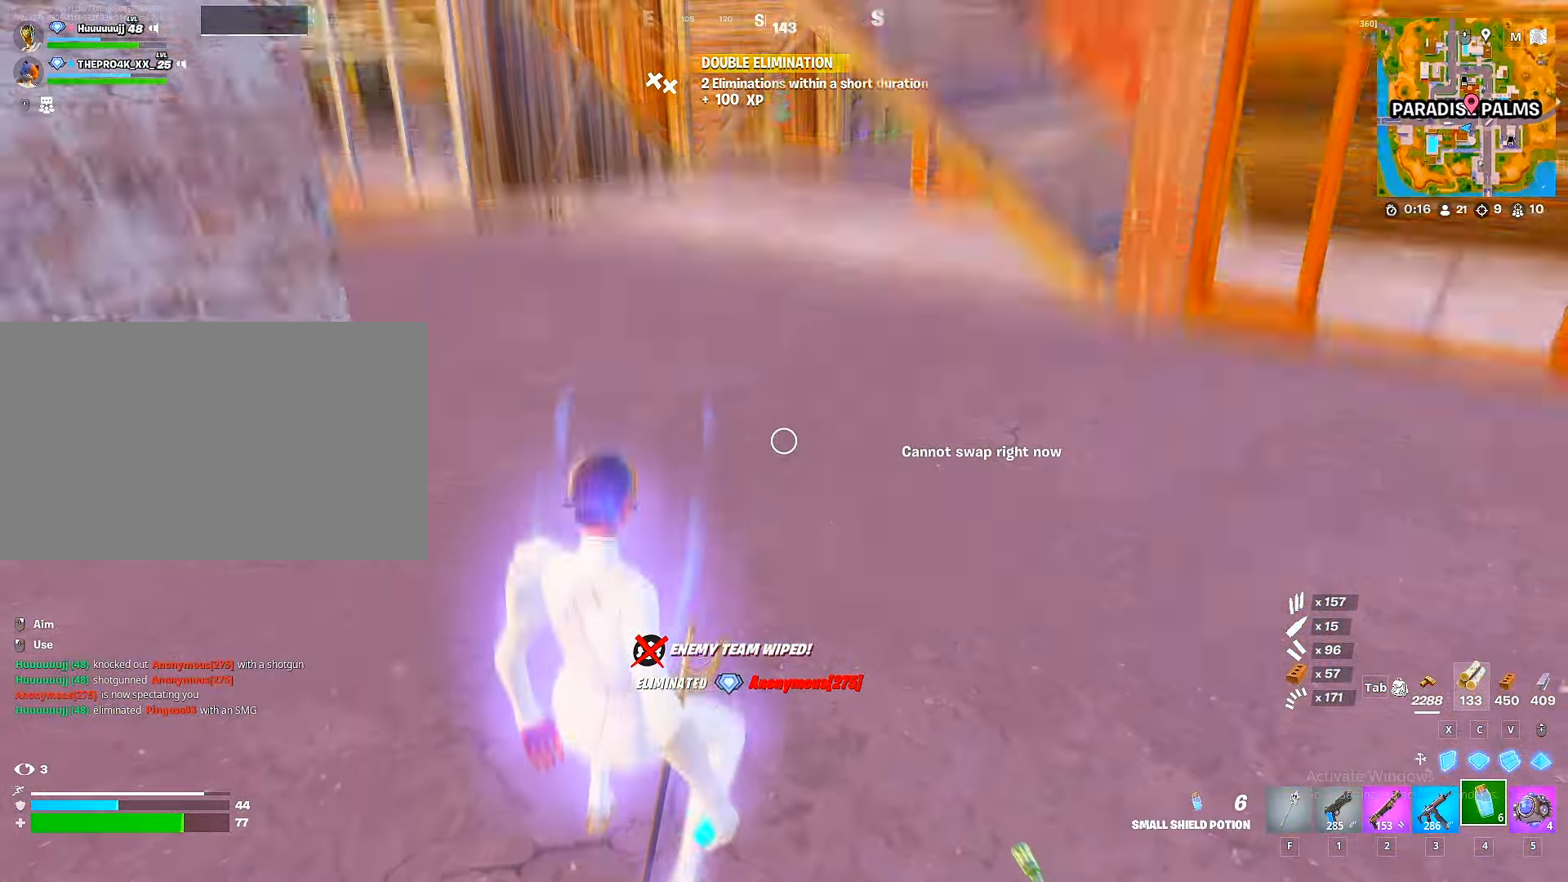
{"keys": ["w"], "mouse": [], "mouse_move": "still", "events": [[84, "ctrl", "down"], [184, "ctrl", "up"]]}
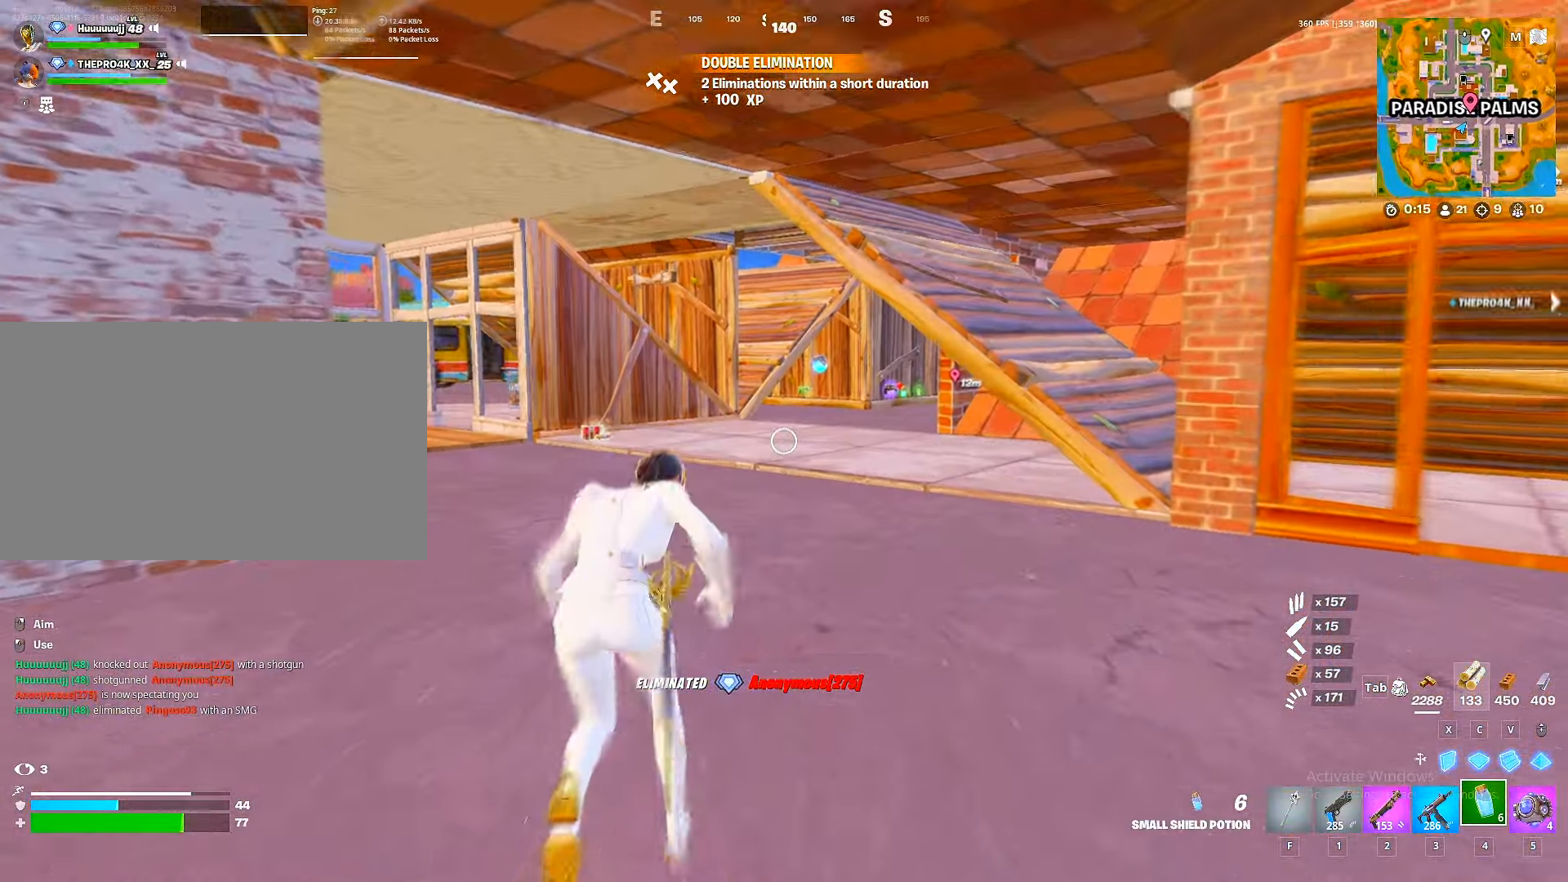
{"keys": ["a", "w"], "mouse": [], "mouse_move": "still", "events": [[467, "a", "down"]]}
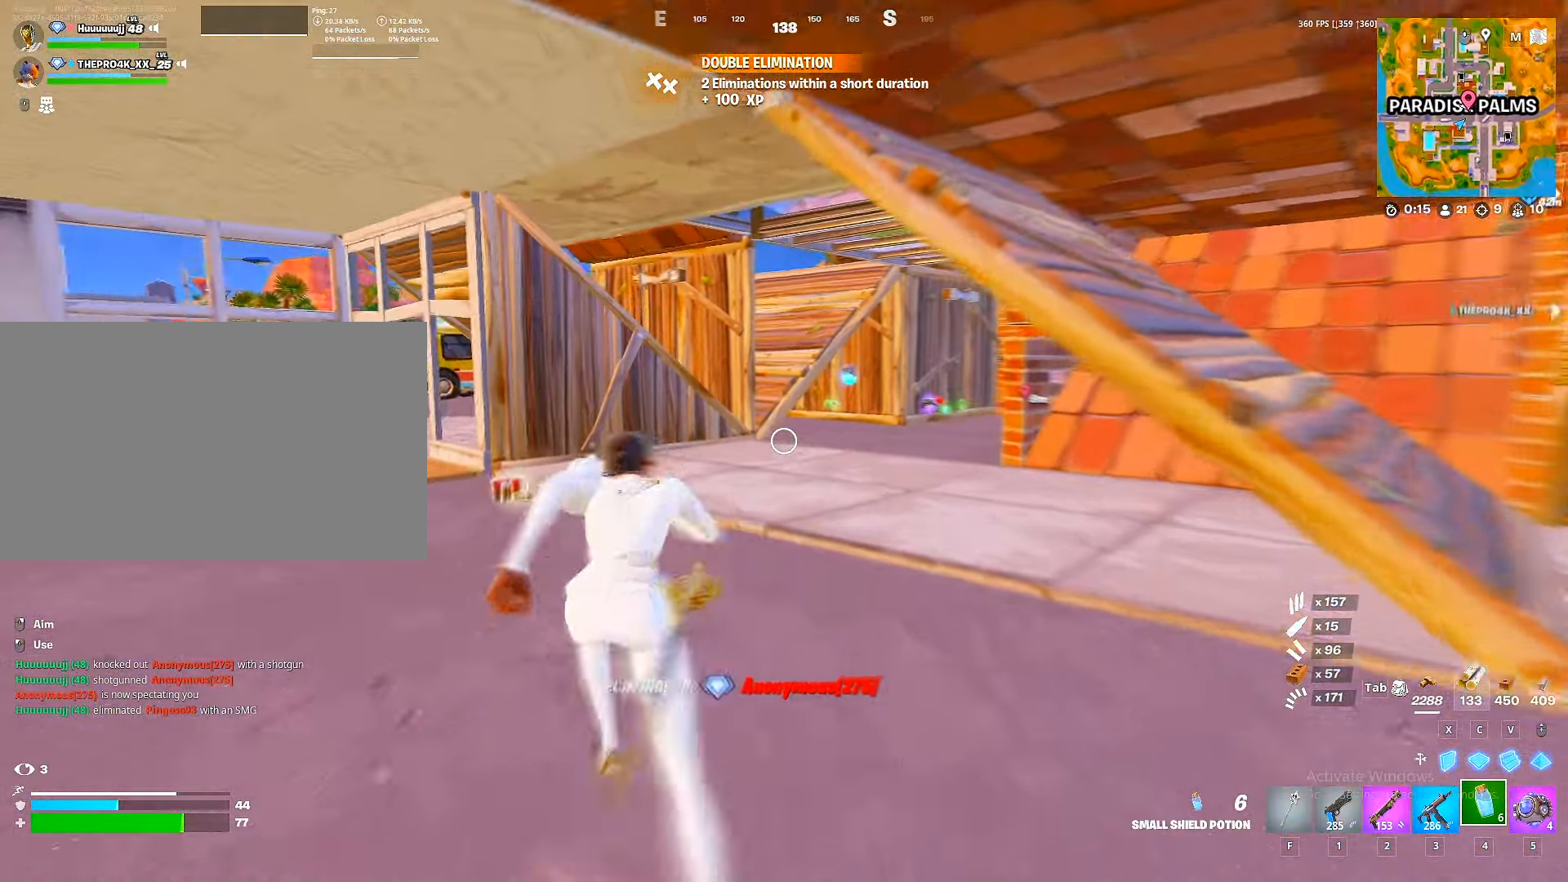
{"keys": ["w"], "mouse": [], "mouse_move": "still", "events": [[67, "a", "up"]]}
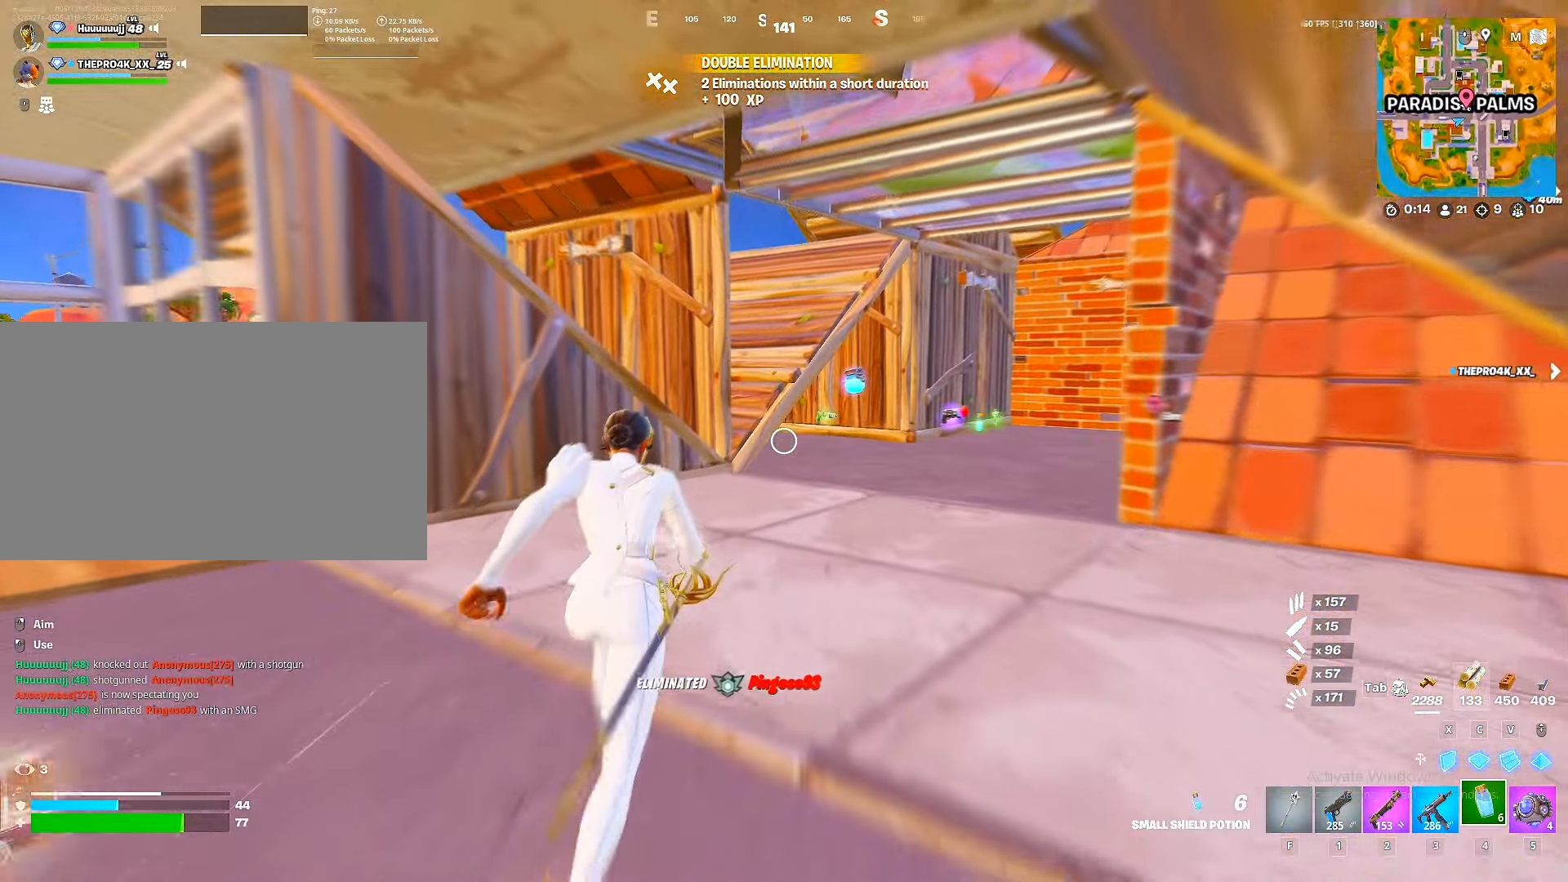
{"keys": ["d", "w"], "mouse": [], "mouse_move": "still", "events": [[117, "d", "down"], [234, "d", "up"], [350, "d", "down"]]}
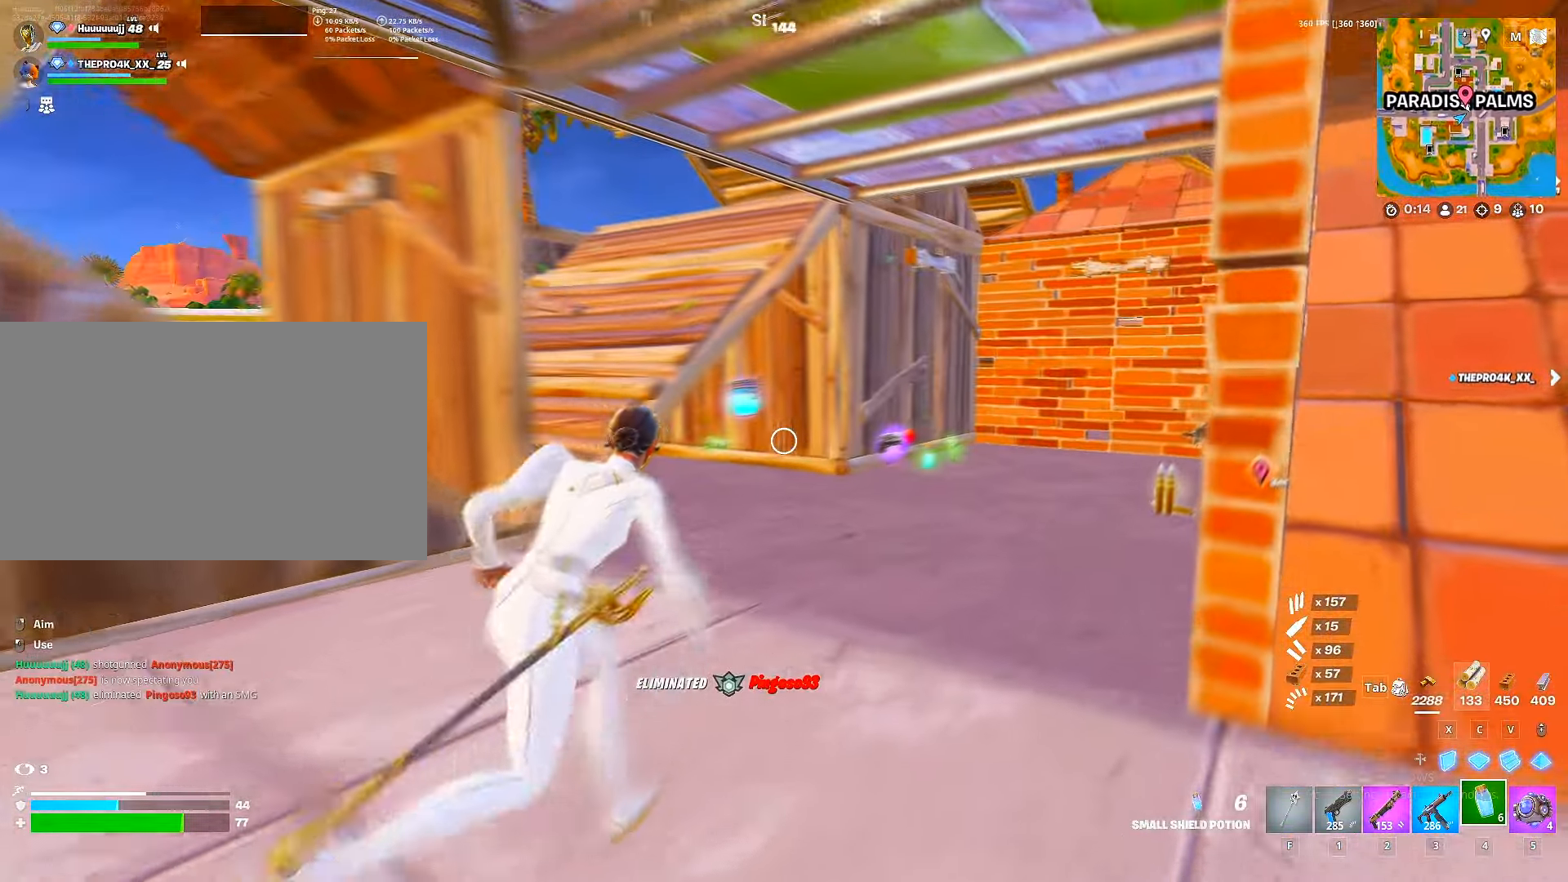
{"keys": ["w"], "mouse": ["left"], "mouse_move": "right", "events": [[67, "d", "up"], [184, "x", "down"], [300, "mouse_left", "down"], [300, "x", "up"]]}
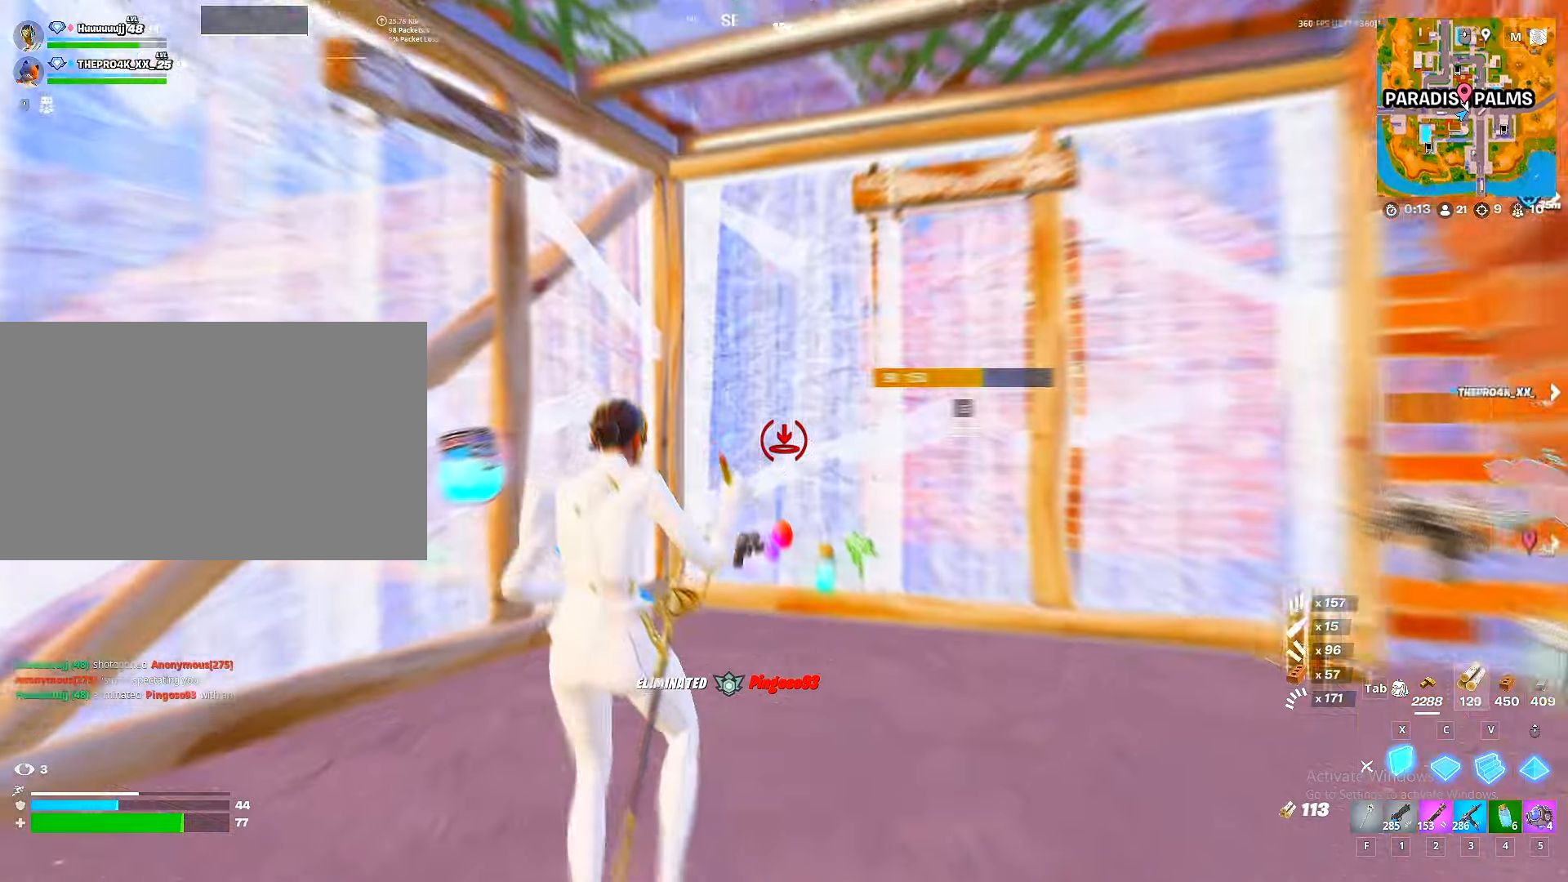
{"keys": ["w"], "mouse": [], "mouse_move": "still", "events": [[66, "mouse_left", "up"], [150, "mouse_left", "down"], [200, "4", "down"], [266, "4", "up"], [300, "mouse_left", "up"], [383, "mouse_left", "down"], [500, "mouse_left", "up"]]}
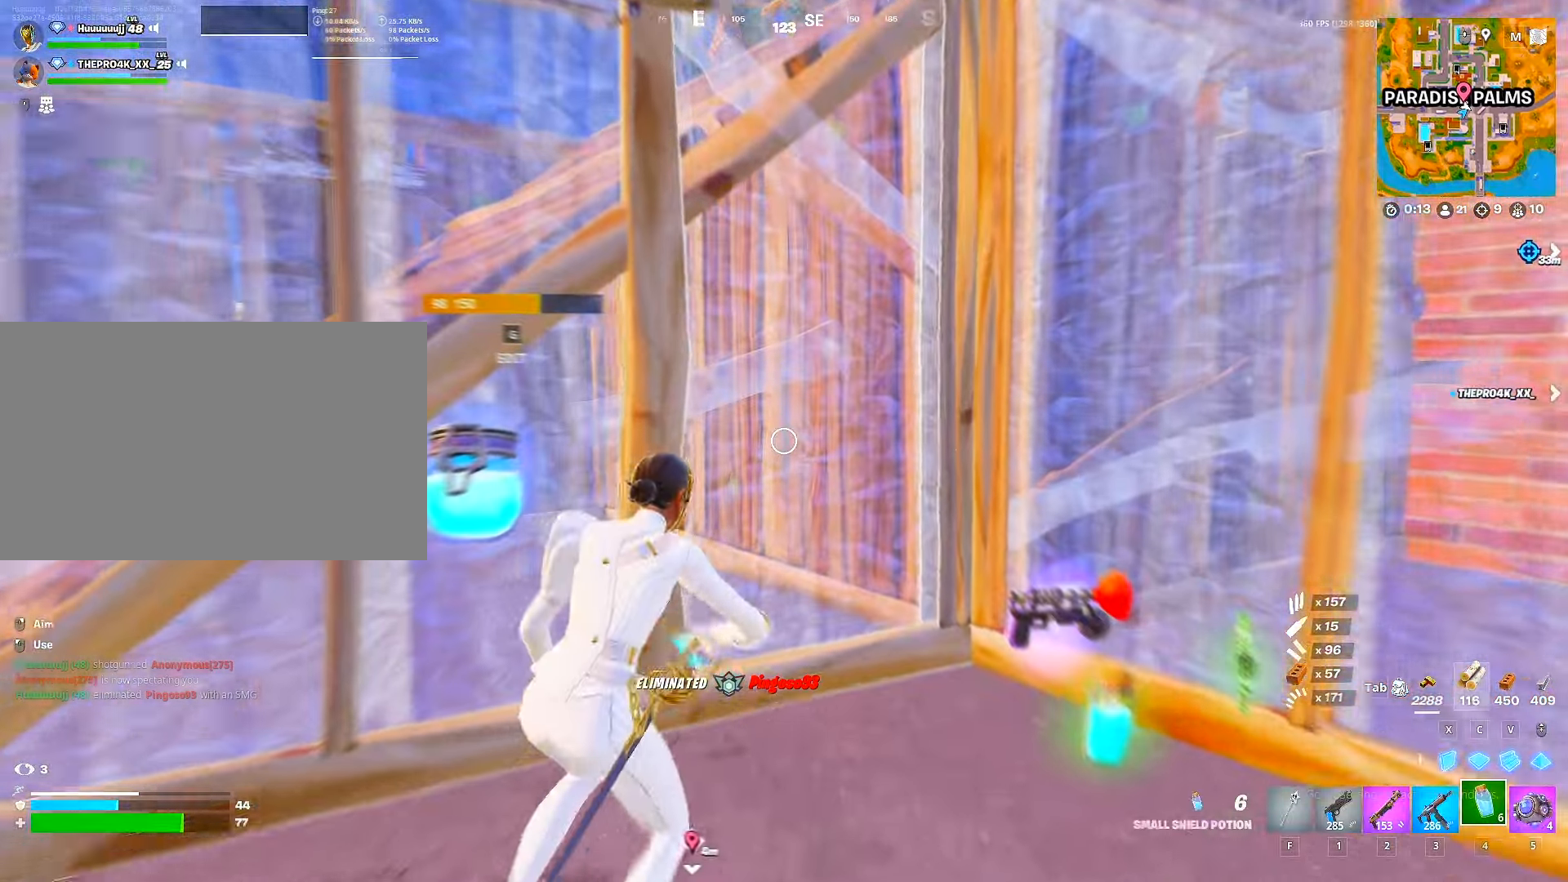
{"keys": ["d", "s"], "mouse": ["left"], "mouse_move": "still", "events": [[33, "mouse_left", "down"], [133, "w", "up"], [166, "d", "down"], [266, "s", "down"]]}